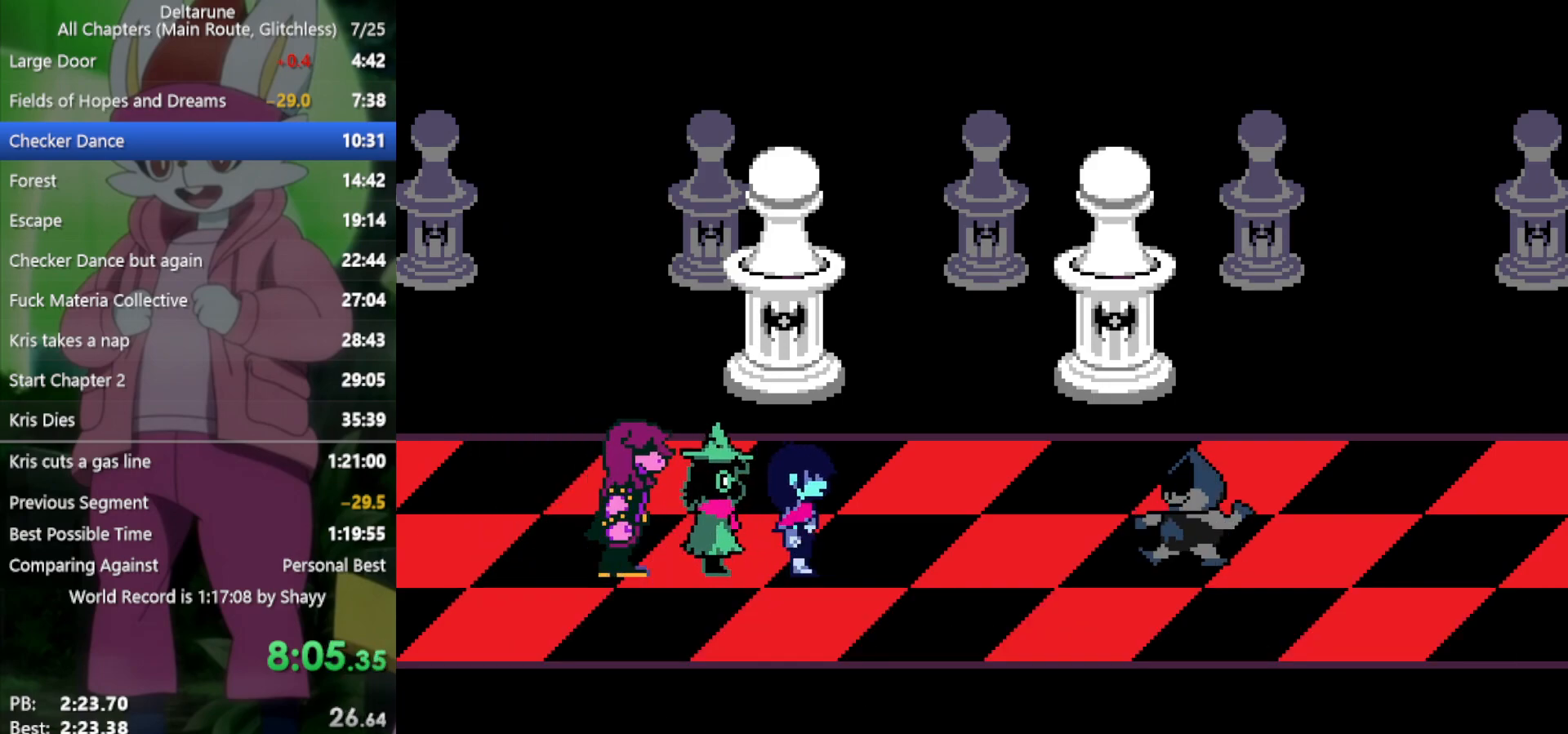
Gameplay with keyboard; each line is a JSON object with the keys held at the frame after it. "events" lists presses ("down") and releases ("up") of "c", "ctrl", "down", "left", "return", "right", "shift", "up", "x" and "z" between this image and that frame as [ms after this image, input, new state], when the widget could be followed in between. No other keys are recorded. Mouse input is not recorded.
{"keys": ["x", "z"], "events": [[17, "return", "down"], [67, "return", "up"], [67, "z", "down"], [117, "return", "down"], [117, "z", "up"], [200, "return", "up"], [200, "z", "down"], [250, "return", "down"], [250, "z", "up"], [300, "return", "up"], [333, "z", "down"], [383, "return", "down"], [433, "return", "up"], [433, "z", "up"], [483, "z", "down"]]}
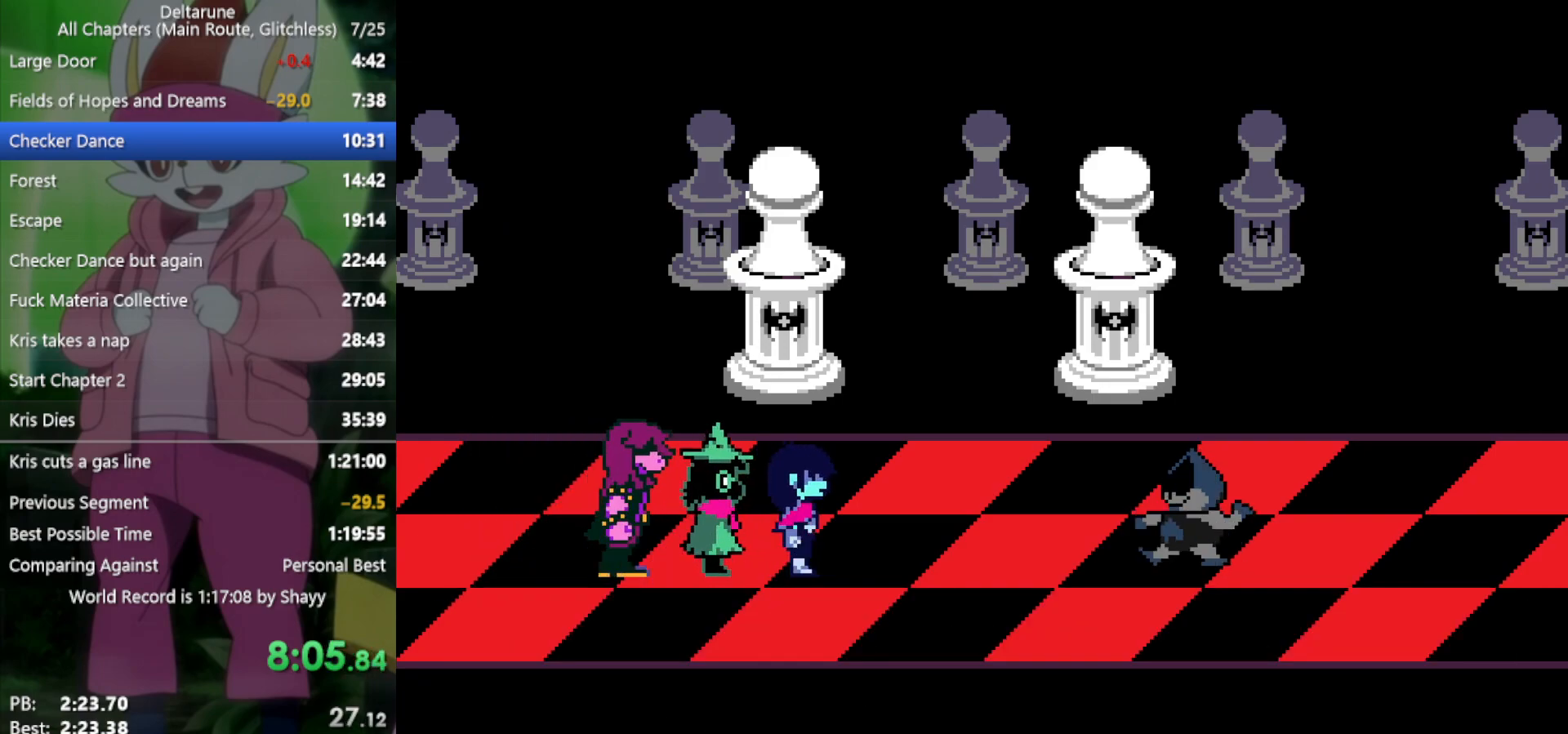
{"keys": ["x", "z"], "events": [[17, "return", "down"], [67, "return", "up"], [67, "z", "up"], [167, "return", "down"], [167, "z", "down"], [200, "return", "up"], [200, "z", "up"], [300, "return", "down"], [300, "z", "down"], [350, "return", "up"], [350, "z", "up"], [433, "return", "down"], [433, "z", "down"], [483, "return", "up"]]}
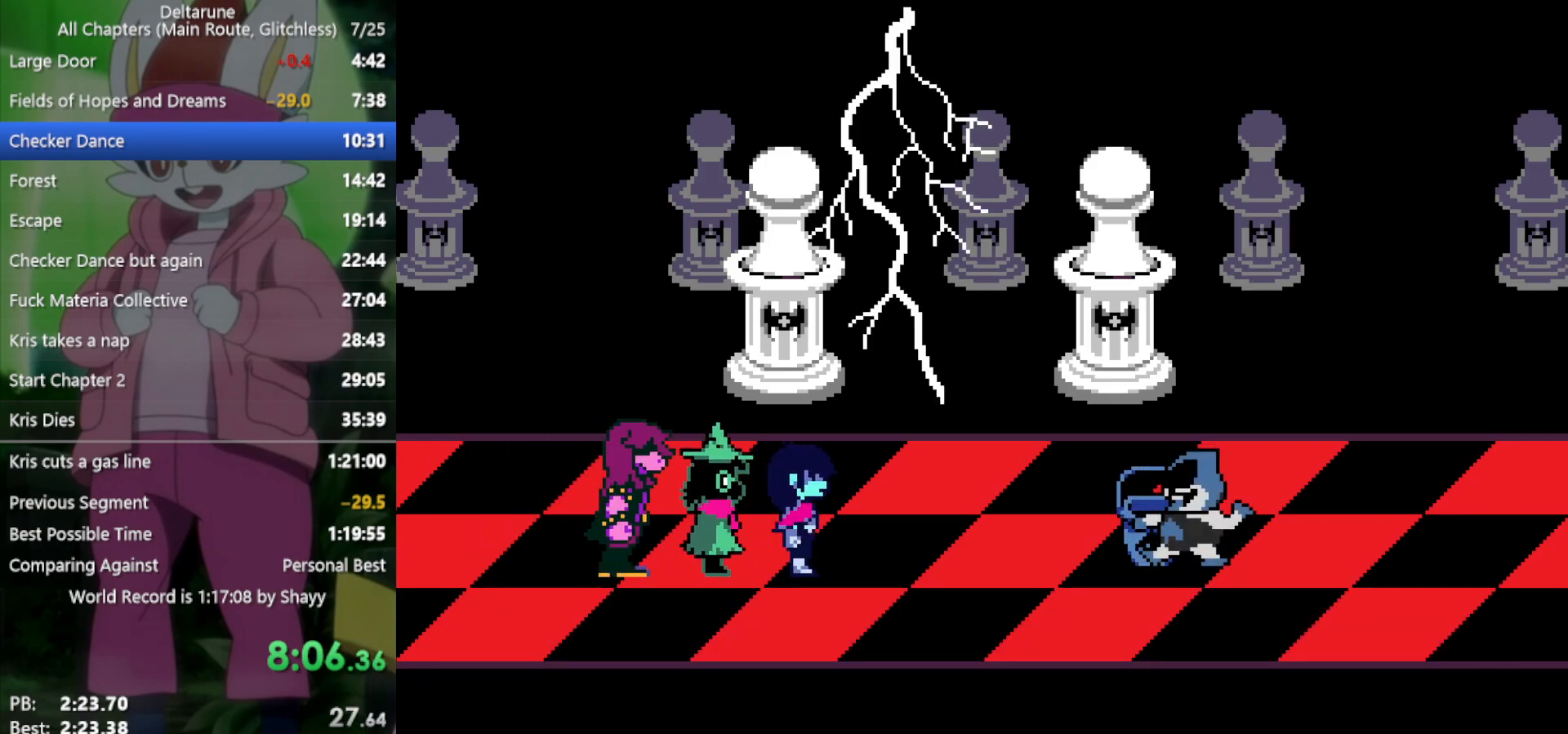
{"keys": ["x"], "events": [[33, "return", "down"], [33, "z", "up"], [117, "return", "up"], [117, "z", "down"], [167, "return", "down"], [167, "z", "up"], [217, "return", "up"], [267, "return", "down"], [267, "z", "down"], [317, "z", "up"], [350, "return", "up"], [400, "return", "down"], [400, "z", "down"], [483, "return", "up"], [483, "z", "up"]]}
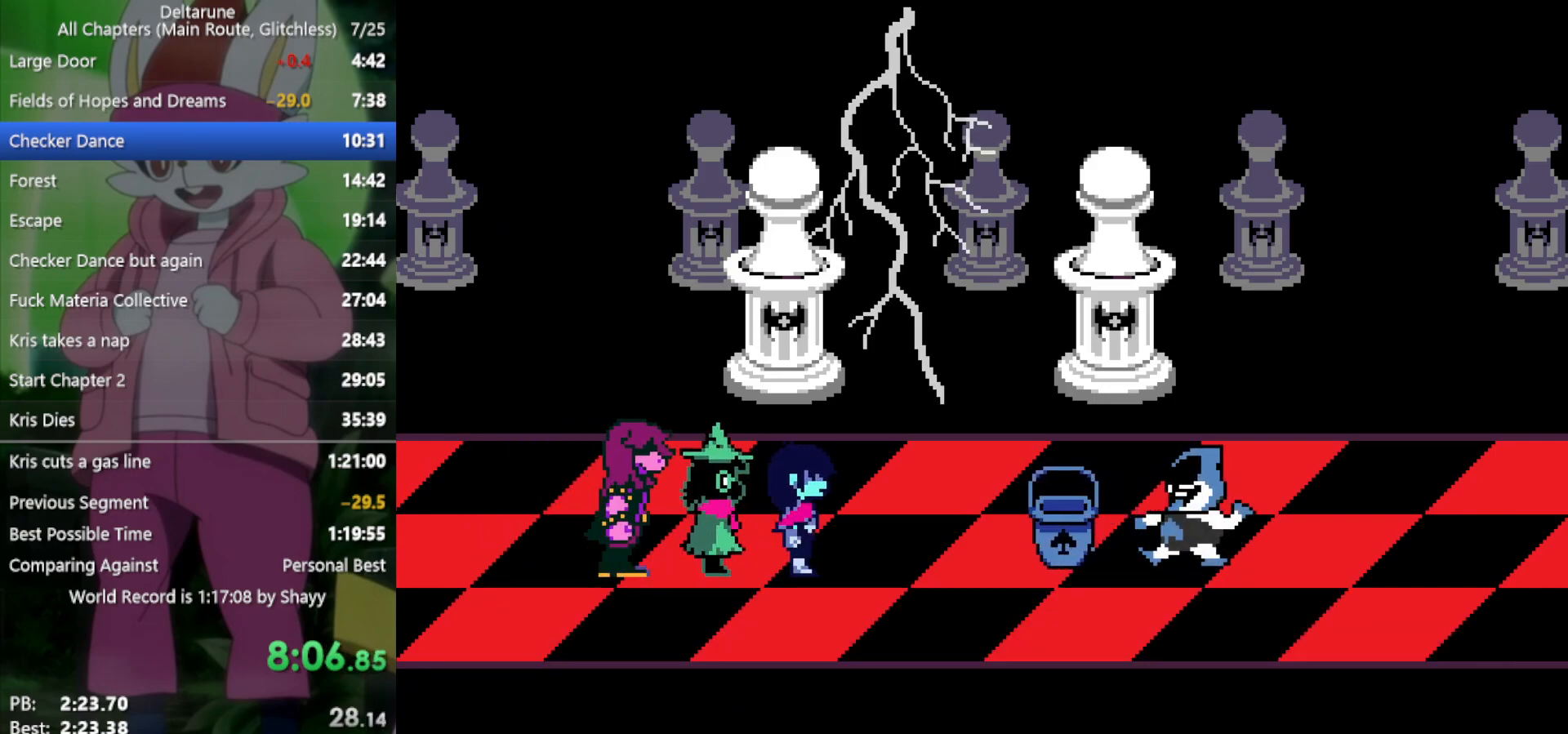
{"keys": ["return", "right", "x", "z"], "events": [[83, "z", "down"], [183, "z", "up"], [267, "right", "down"], [450, "return", "down"], [450, "z", "down"]]}
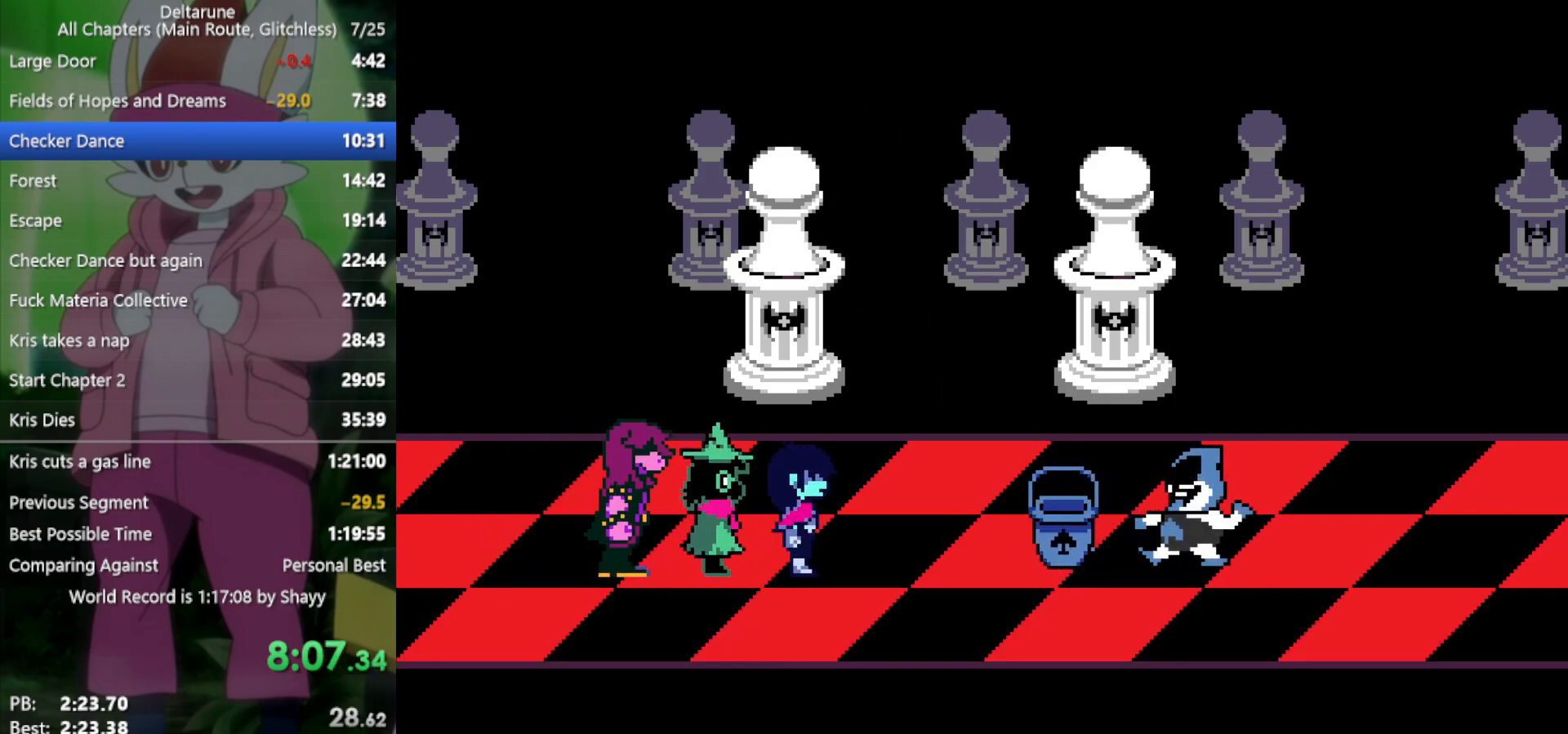
{"keys": ["return", "right", "x"], "events": [[33, "return", "up"], [33, "z", "up"], [133, "return", "down"], [133, "z", "down"], [183, "return", "up"], [183, "z", "up"], [217, "return", "down"], [267, "z", "down"], [317, "return", "up"], [367, "return", "down"], [367, "z", "up"], [417, "return", "up"], [450, "z", "down"], [500, "return", "down"], [500, "z", "up"]]}
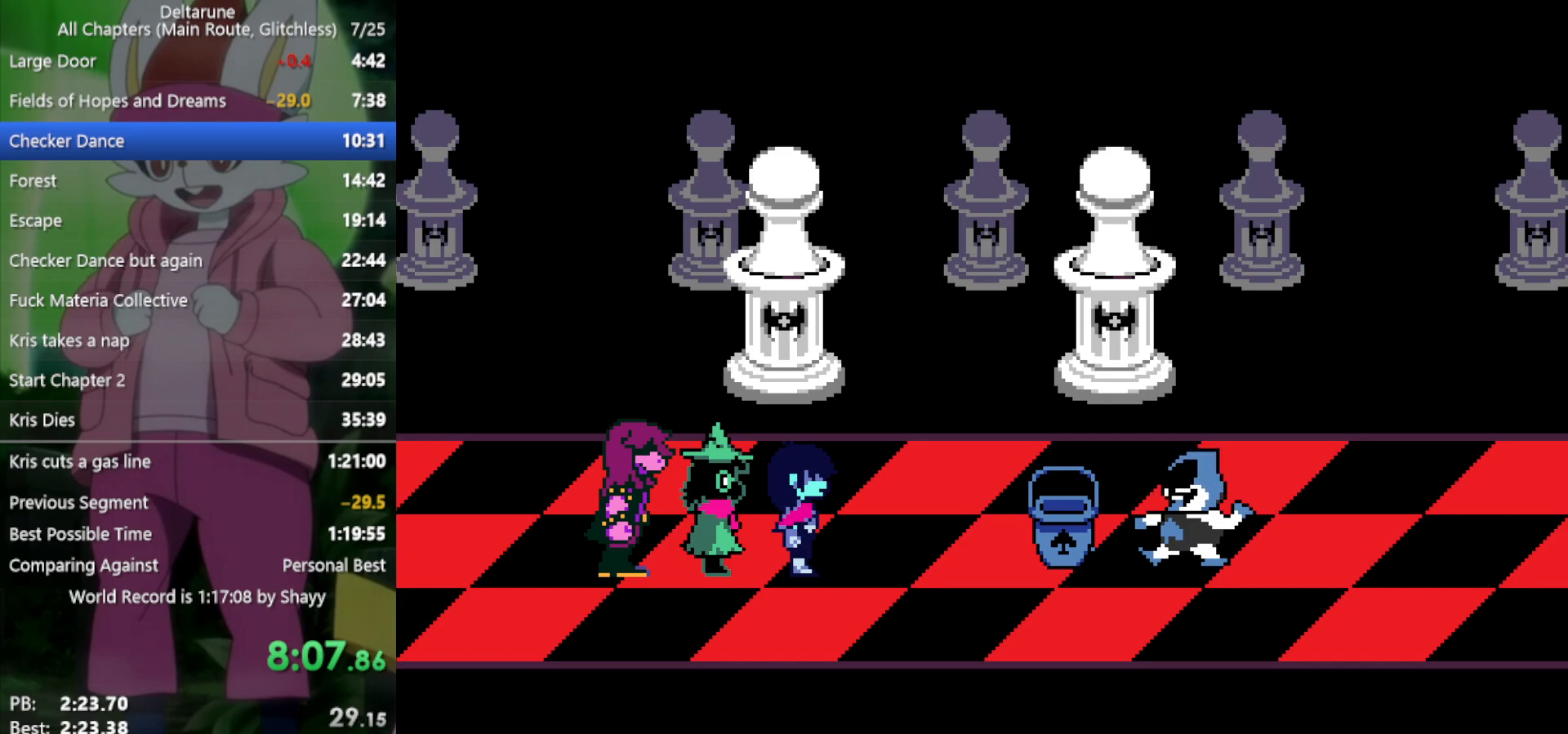
{"keys": ["return", "right", "x"], "events": [[50, "return", "up"], [100, "z", "down"], [133, "return", "down"], [133, "z", "up"], [183, "return", "up"], [233, "z", "down"], [283, "return", "down"], [283, "z", "up"], [333, "return", "up"], [367, "z", "down"], [417, "return", "down"], [467, "return", "up"], [467, "z", "up"], [500, "return", "down"]]}
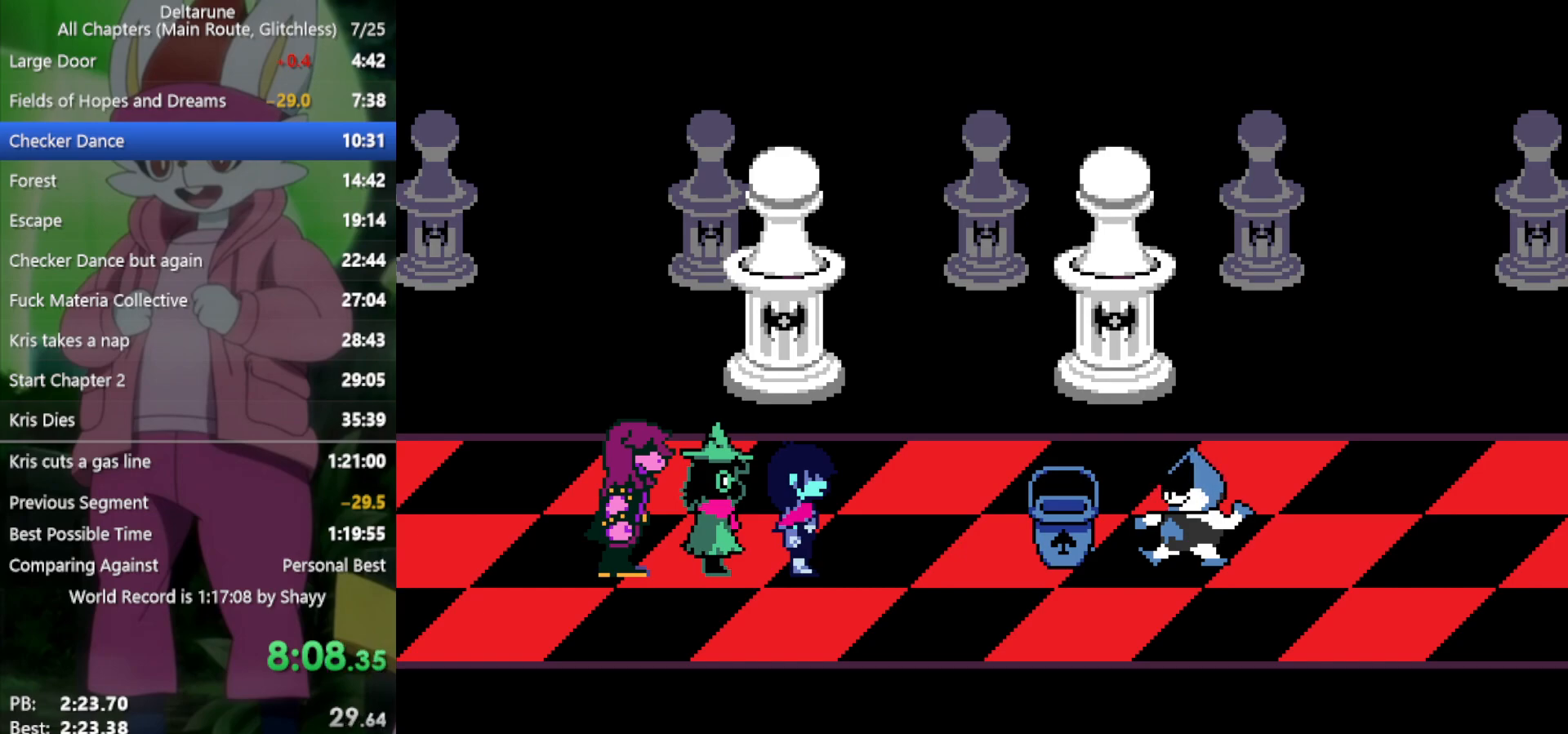
{"keys": ["right", "x", "z"], "events": [[50, "return", "up"], [50, "z", "down"], [100, "return", "down"], [100, "z", "up"], [150, "return", "up"], [150, "z", "down"], [200, "return", "down"], [233, "return", "up"], [233, "z", "up"], [283, "z", "down"], [367, "z", "up"], [467, "z", "down"]]}
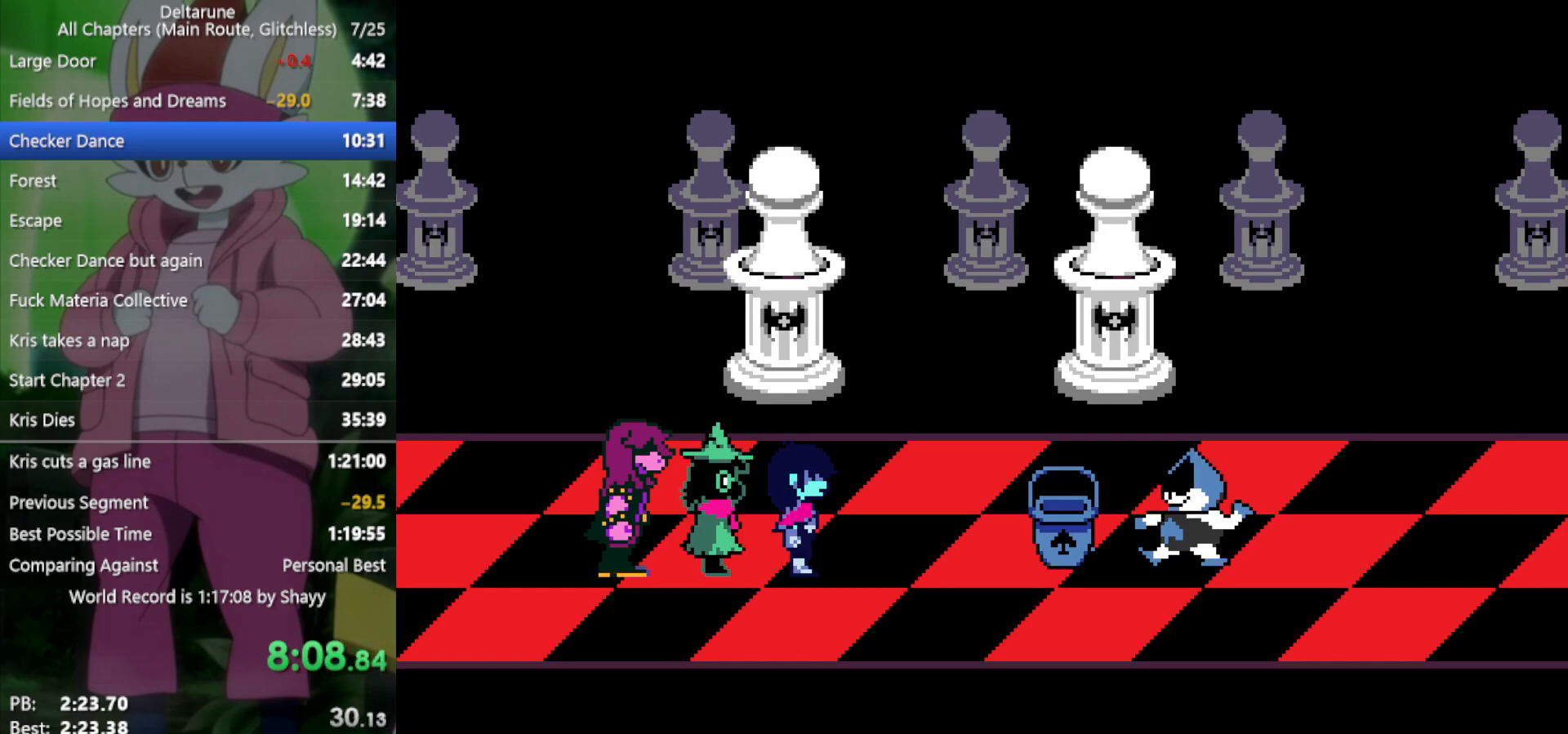
{"keys": ["right", "x"], "events": [[17, "return", "down"], [17, "z", "up"], [67, "return", "up"], [100, "return", "down"], [100, "z", "down"], [150, "return", "up"], [150, "z", "up"], [250, "return", "down"], [250, "z", "down"], [283, "return", "up"], [283, "z", "up"], [333, "return", "down"], [383, "return", "up"], [383, "z", "down"], [433, "return", "down"], [433, "z", "up"], [467, "return", "up"]]}
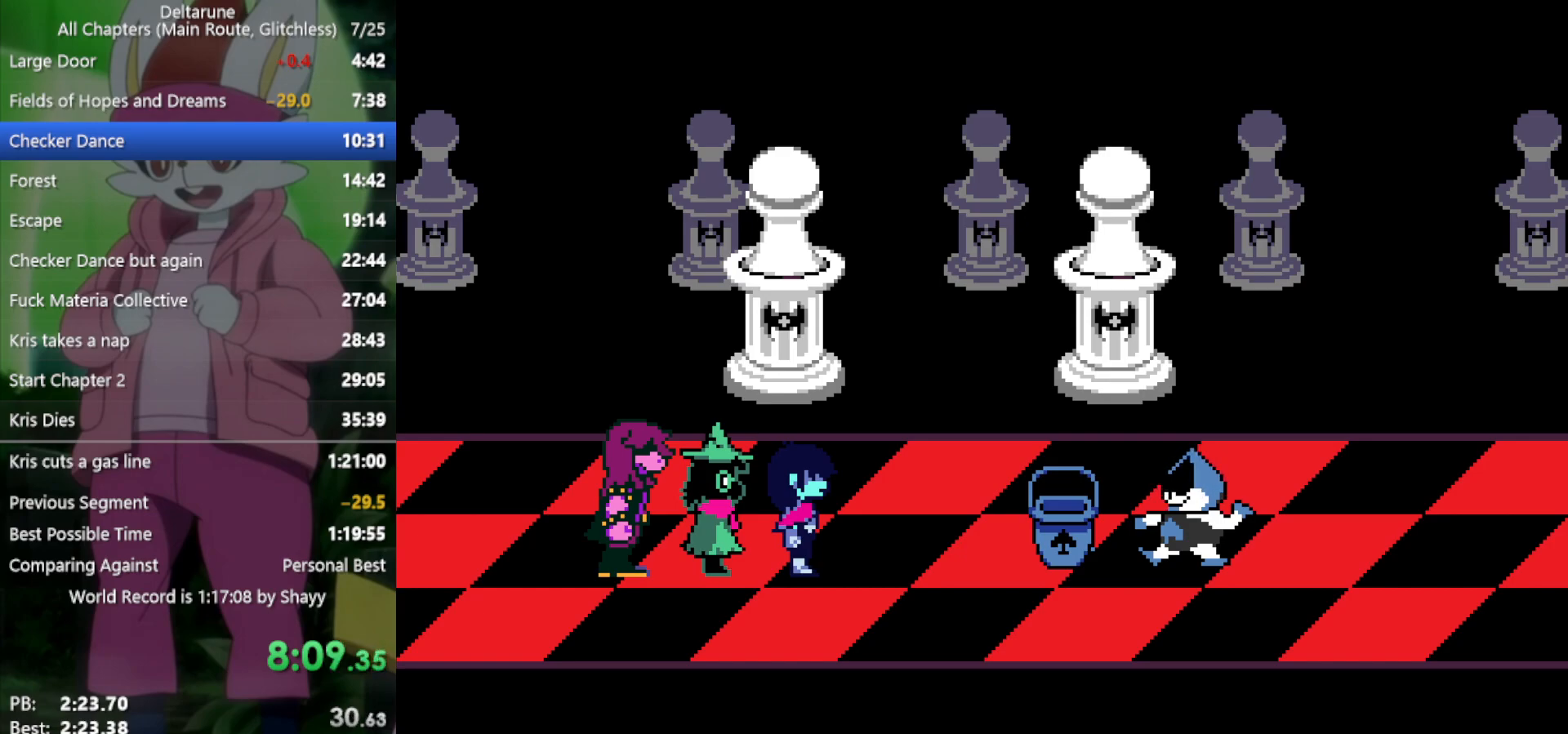
{"keys": ["return", "right", "x"], "events": [[17, "return", "down"], [17, "z", "down"], [100, "return", "up"], [100, "z", "up"], [200, "return", "down"], [200, "z", "down"], [250, "return", "up"], [250, "z", "up"], [300, "return", "down"], [333, "z", "down"], [383, "return", "up"], [433, "return", "down"], [433, "z", "up"]]}
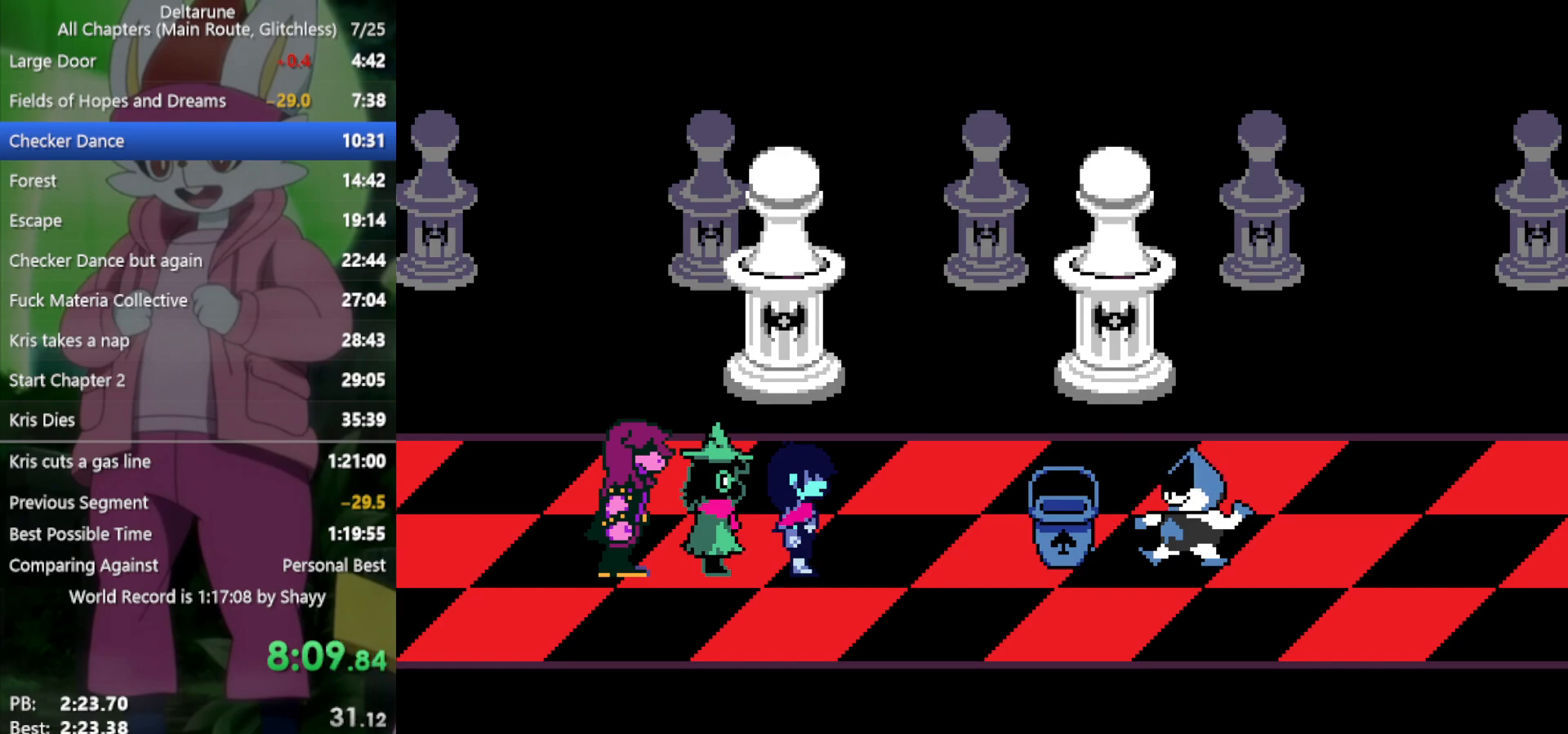
{"keys": ["return", "right", "x"], "events": [[33, "return", "up"], [33, "z", "down"], [67, "return", "down"], [117, "z", "up"], [167, "return", "up"], [217, "return", "down"], [217, "z", "down"], [300, "return", "up"], [300, "z", "up"], [350, "return", "down"], [350, "z", "down"], [400, "return", "up"], [433, "z", "up"], [483, "return", "down"]]}
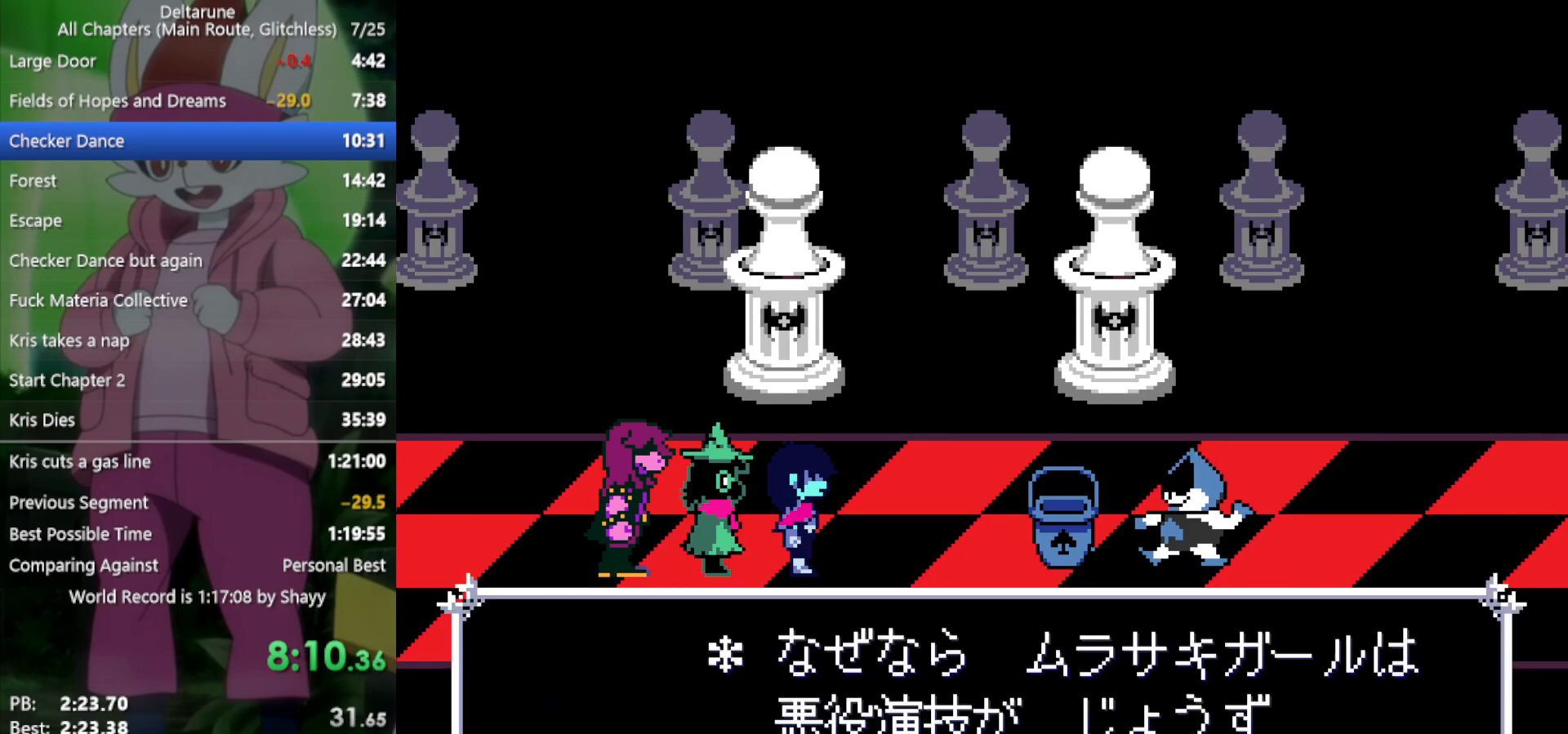
{"keys": ["right", "x"], "events": [[33, "return", "up"], [33, "z", "down"], [83, "return", "down"], [83, "z", "up"], [167, "return", "up"], [167, "z", "down"], [217, "return", "down"], [217, "z", "up"], [267, "return", "up"], [317, "z", "down"], [350, "return", "down"], [350, "z", "up"], [400, "return", "up"], [450, "return", "down"], [450, "z", "down"], [500, "return", "up"], [500, "z", "up"]]}
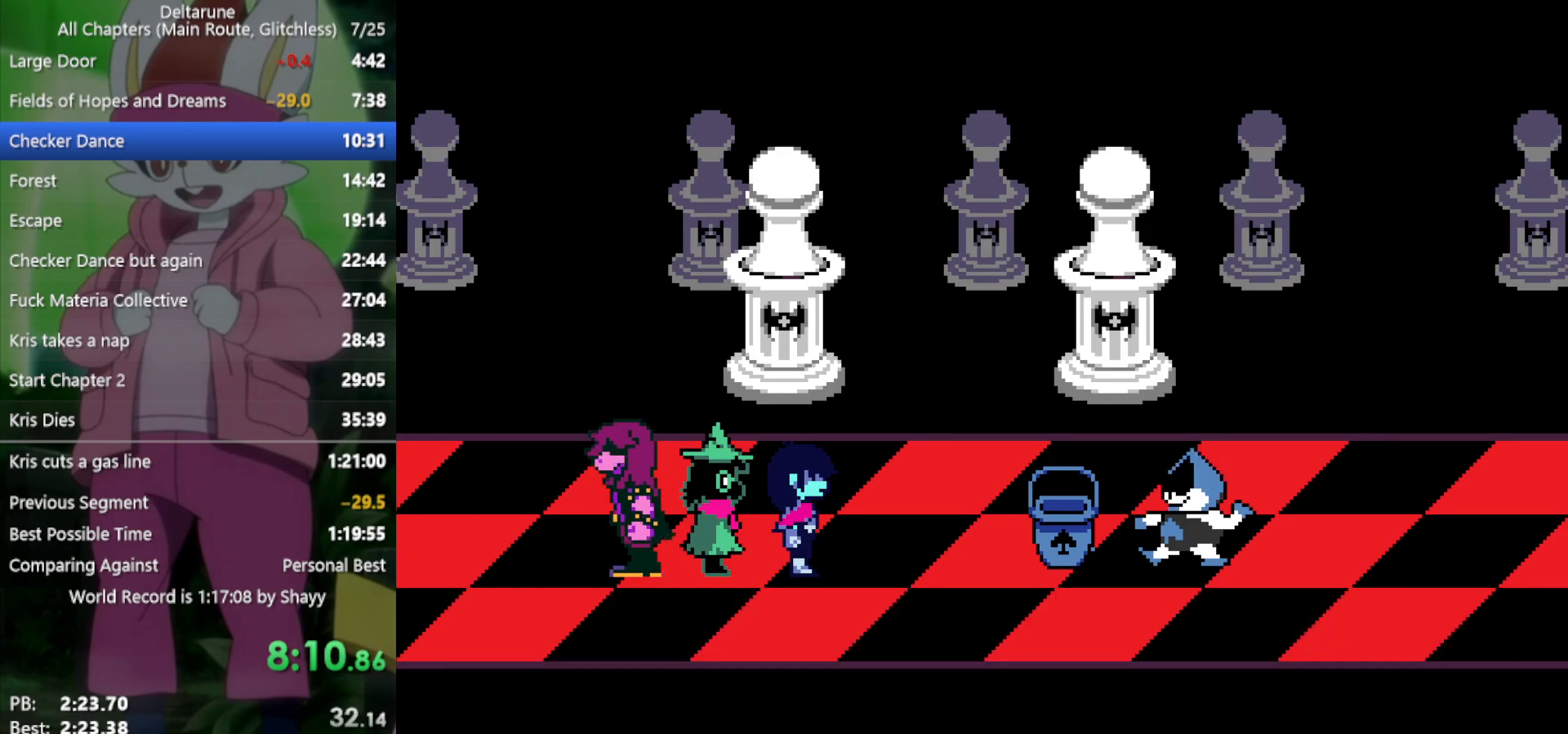
{"keys": ["right", "x"], "events": [[83, "return", "down"], [83, "z", "down"], [133, "return", "up"], [133, "z", "up"], [183, "return", "down"], [233, "return", "up"], [233, "z", "down"], [317, "return", "down"], [317, "z", "up"], [367, "return", "up"], [367, "z", "down"], [450, "return", "down"], [450, "z", "up"], [500, "return", "up"]]}
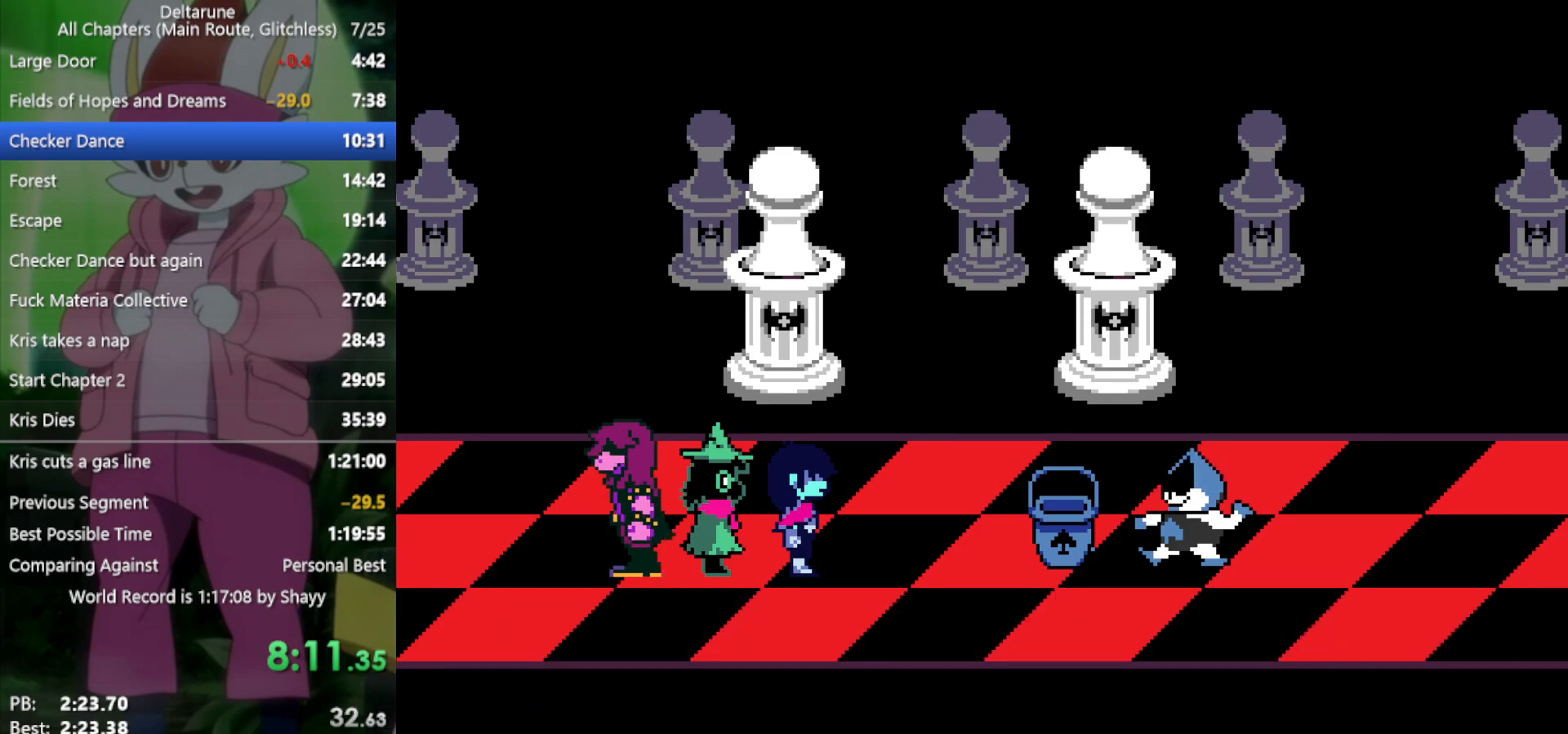
{"keys": ["return", "right", "x", "z"], "events": [[50, "z", "down"], [100, "return", "down"], [100, "z", "up"], [133, "return", "up"], [183, "z", "down"], [233, "return", "down"], [233, "z", "up"], [283, "return", "up"], [317, "z", "down"], [367, "return", "down"], [417, "return", "up"], [417, "z", "up"], [500, "return", "down"], [500, "z", "down"]]}
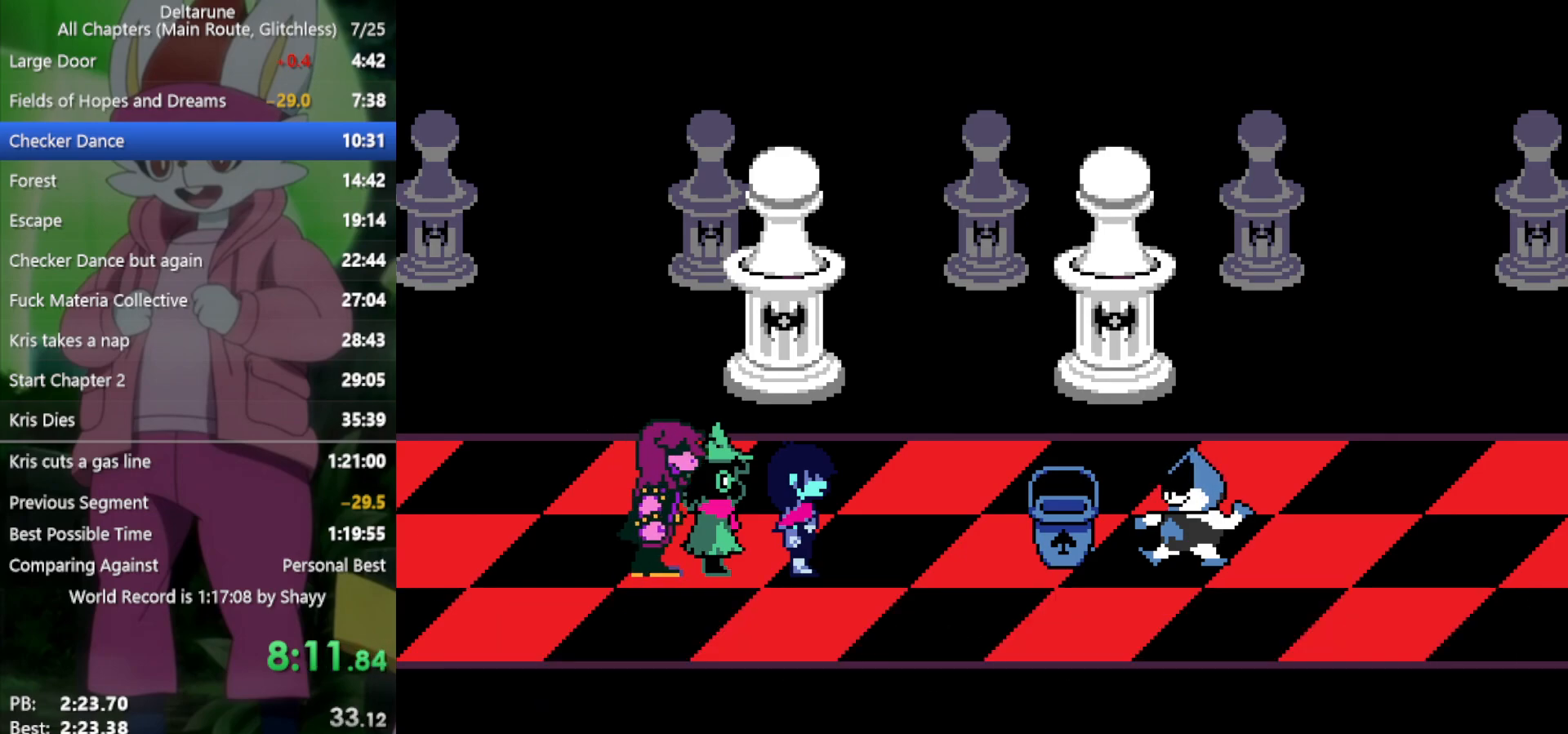
{"keys": ["right", "x"], "events": [[50, "return", "up"], [50, "z", "up"], [133, "return", "down"], [133, "z", "down"], [183, "return", "up"], [183, "z", "up"], [283, "return", "down"], [283, "z", "down"], [333, "return", "up"], [367, "z", "up"], [417, "return", "down"], [417, "z", "down"], [467, "return", "up"], [467, "z", "up"]]}
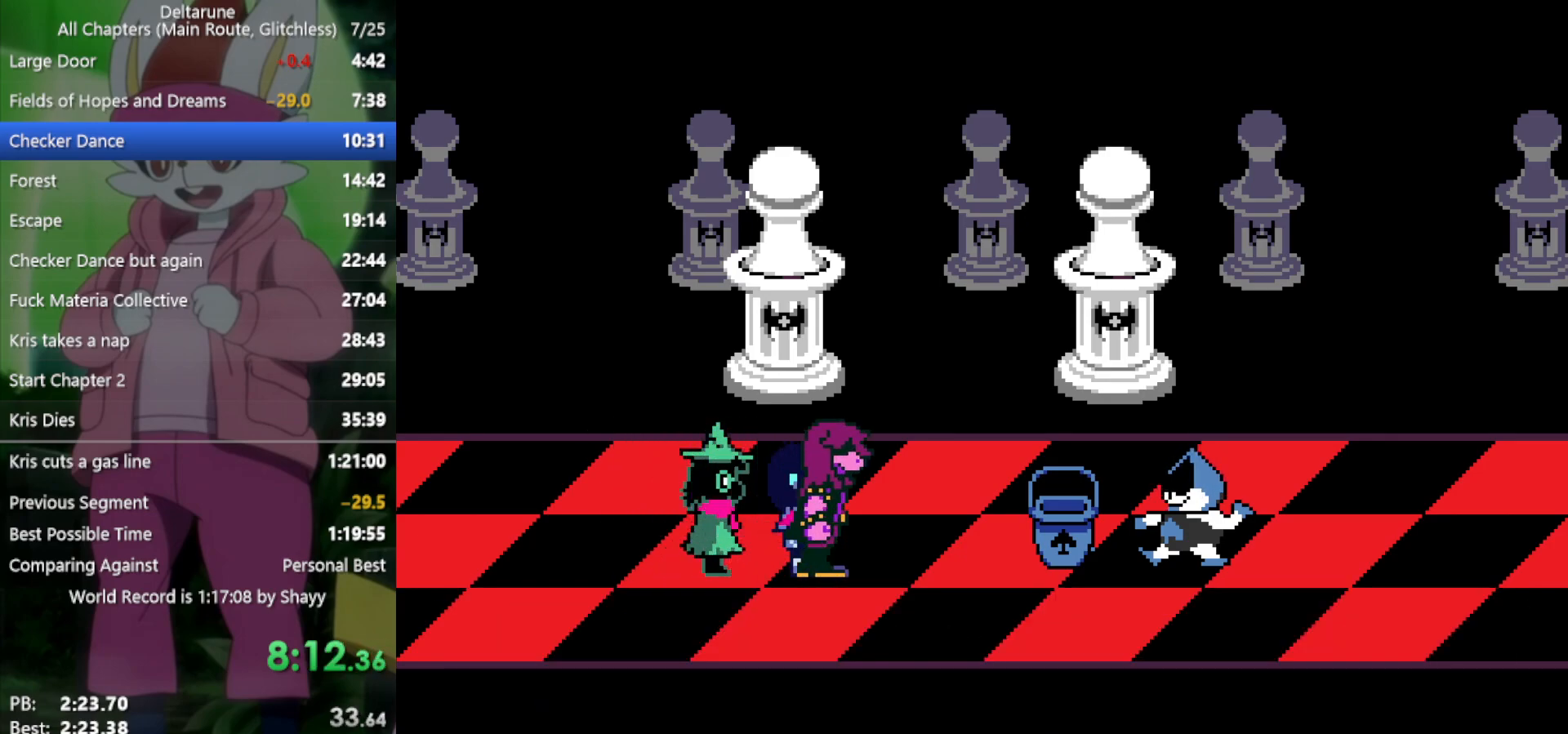
{"keys": ["right", "x"], "events": [[17, "return", "down"], [50, "return", "up"], [100, "z", "down"], [150, "return", "down"], [150, "z", "up"], [200, "return", "up"], [200, "z", "down"], [283, "return", "down"], [333, "return", "up"], [333, "z", "up"], [417, "return", "down"], [417, "z", "down"], [467, "return", "up"], [467, "z", "up"]]}
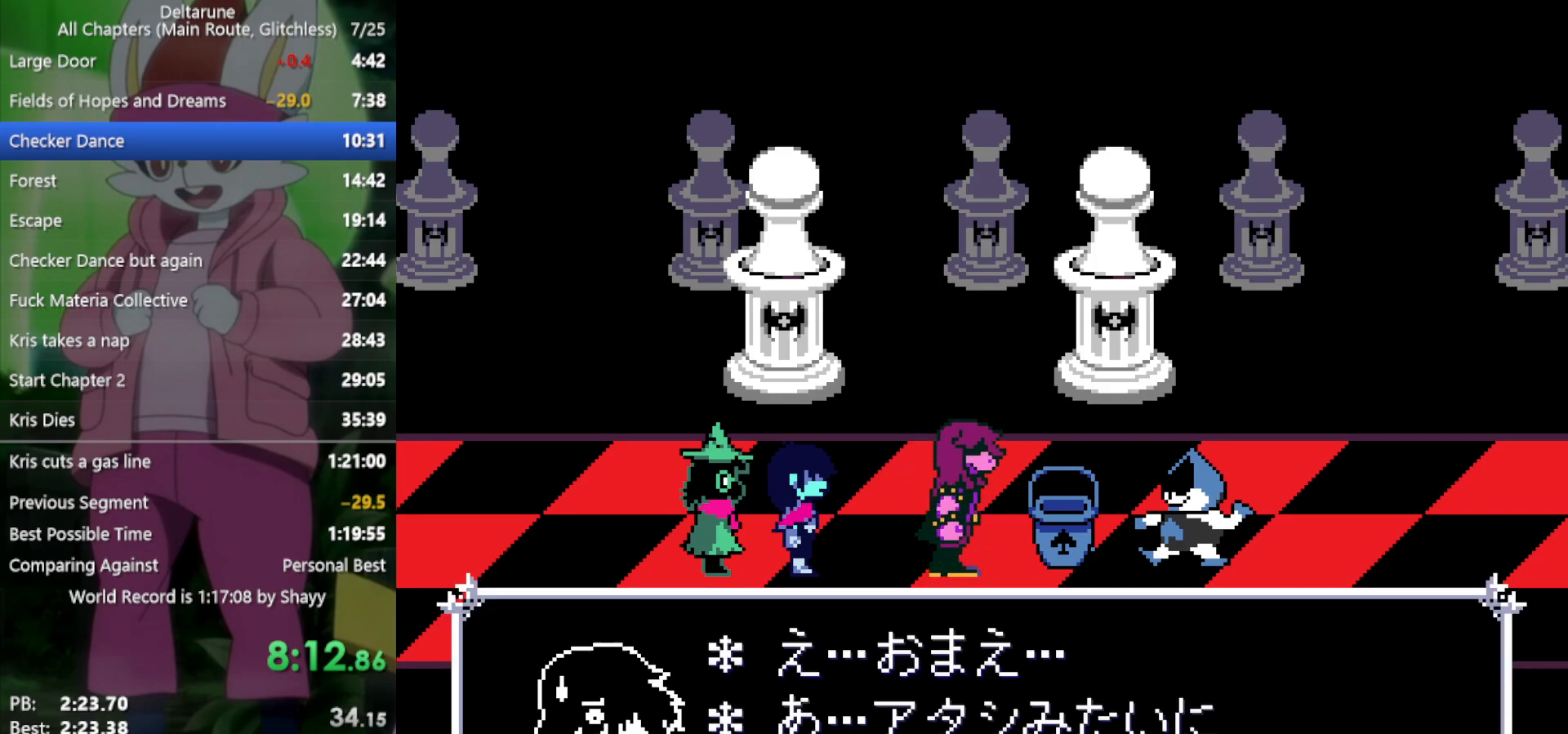
{"keys": ["return", "right", "x"], "events": [[67, "return", "down"], [67, "z", "down"], [100, "return", "up"], [150, "z", "up"], [250, "return", "down"], [250, "z", "down"], [283, "return", "up"], [283, "z", "up"], [333, "return", "down"], [383, "z", "down"], [433, "return", "up"], [433, "z", "up"], [467, "return", "down"]]}
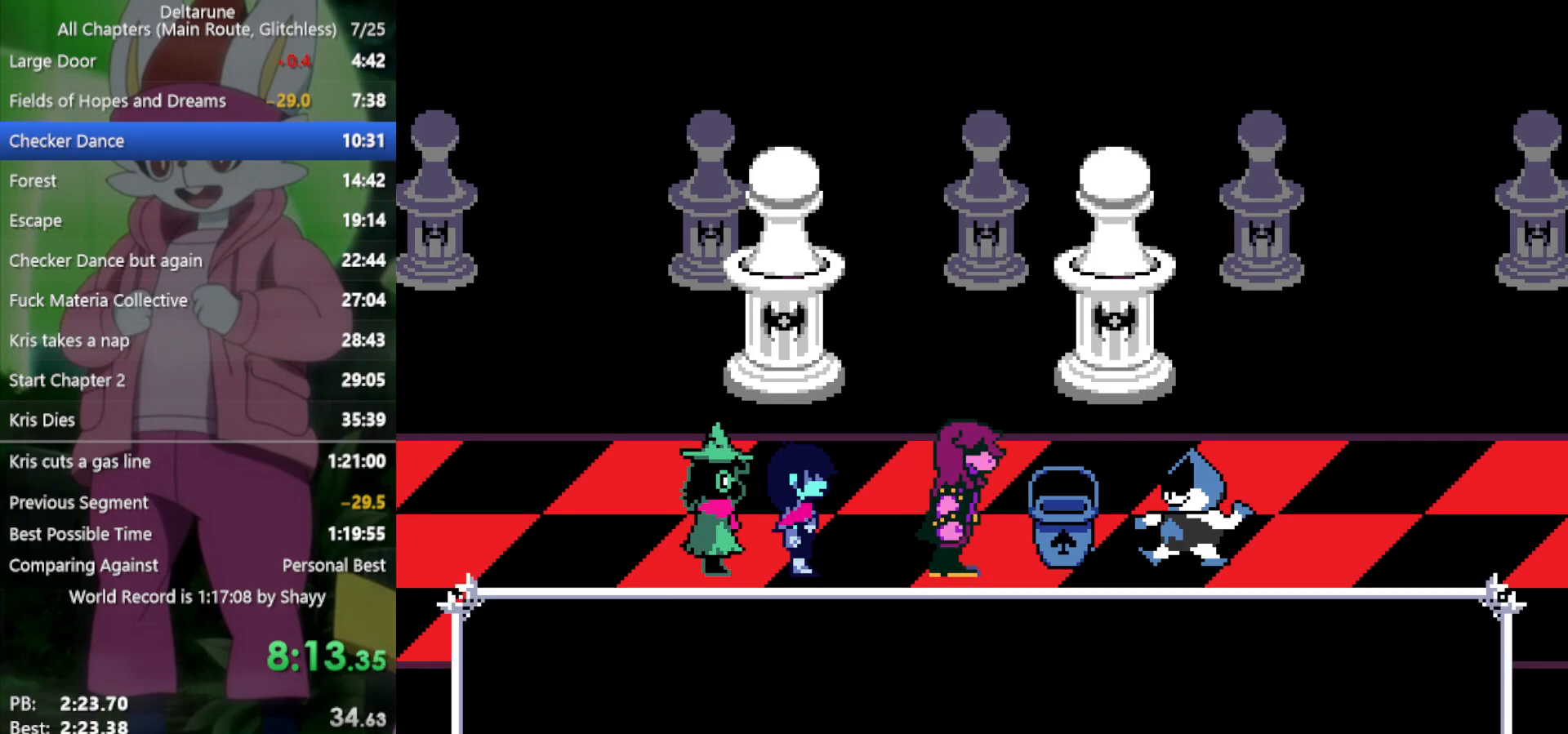
{"keys": ["right", "x"], "events": [[17, "return", "up"], [17, "z", "down"], [67, "z", "up"], [117, "return", "down"], [150, "return", "up"], [150, "z", "down"], [200, "return", "down"], [200, "z", "up"], [250, "return", "up"], [300, "z", "down"], [350, "return", "down"], [350, "z", "up"], [383, "return", "up"], [433, "return", "down"], [433, "z", "down"], [483, "return", "up"], [483, "z", "up"]]}
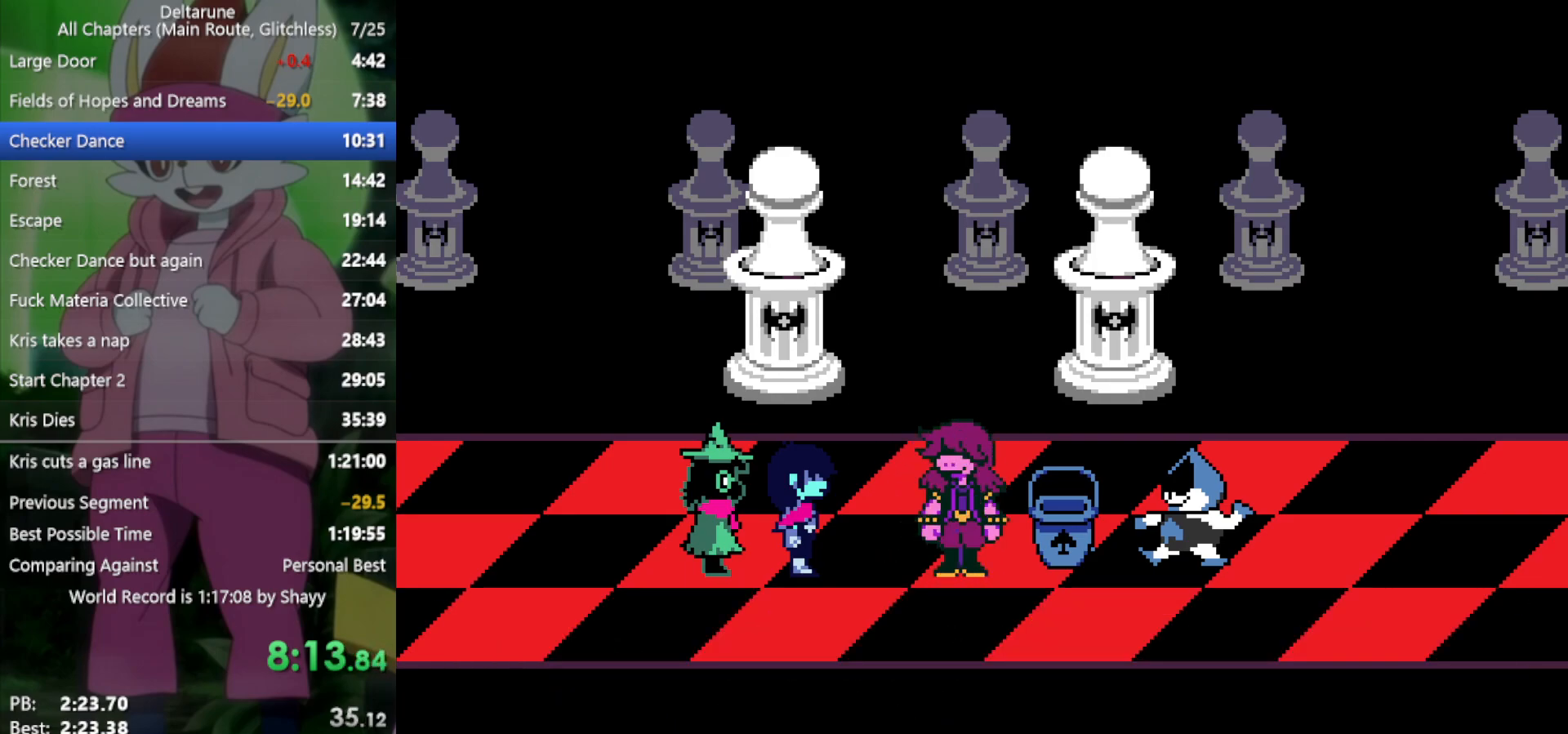
{"keys": ["return", "right", "x", "z"], "events": [[17, "return", "down"], [17, "z", "down"], [67, "return", "up"], [67, "z", "up"], [167, "return", "down"], [167, "z", "down"], [217, "return", "up"], [250, "return", "down"], [250, "z", "up"], [350, "z", "down"], [400, "return", "up"], [400, "z", "up"], [483, "return", "down"], [483, "z", "down"]]}
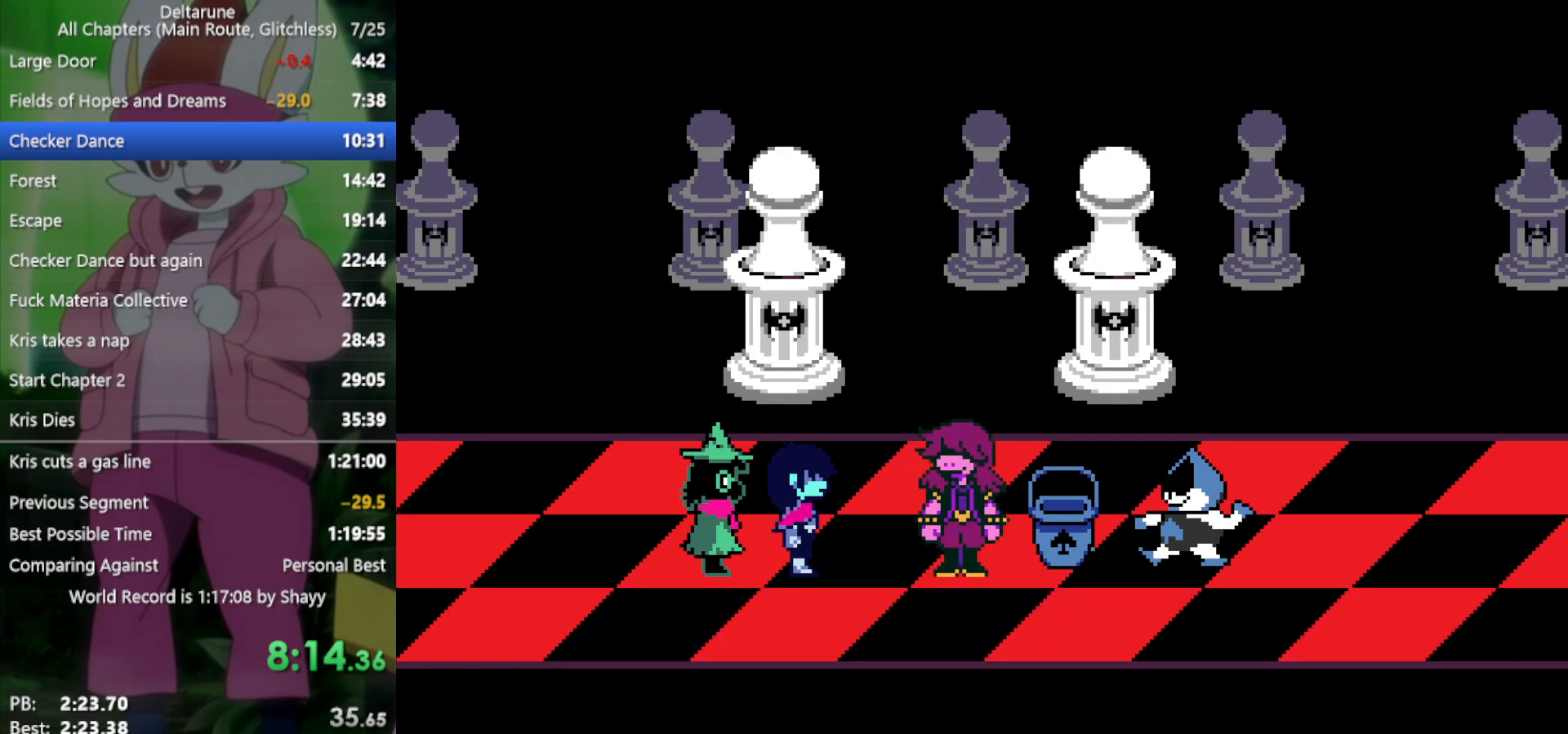
{"keys": ["right", "x"], "events": [[33, "return", "up"], [83, "z", "up"], [133, "return", "down"], [167, "return", "up"], [167, "z", "down"], [217, "z", "up"], [250, "return", "down"], [300, "return", "up"], [300, "z", "down"], [350, "z", "up"], [400, "return", "down"], [450, "return", "up"], [450, "z", "down"], [483, "z", "up"]]}
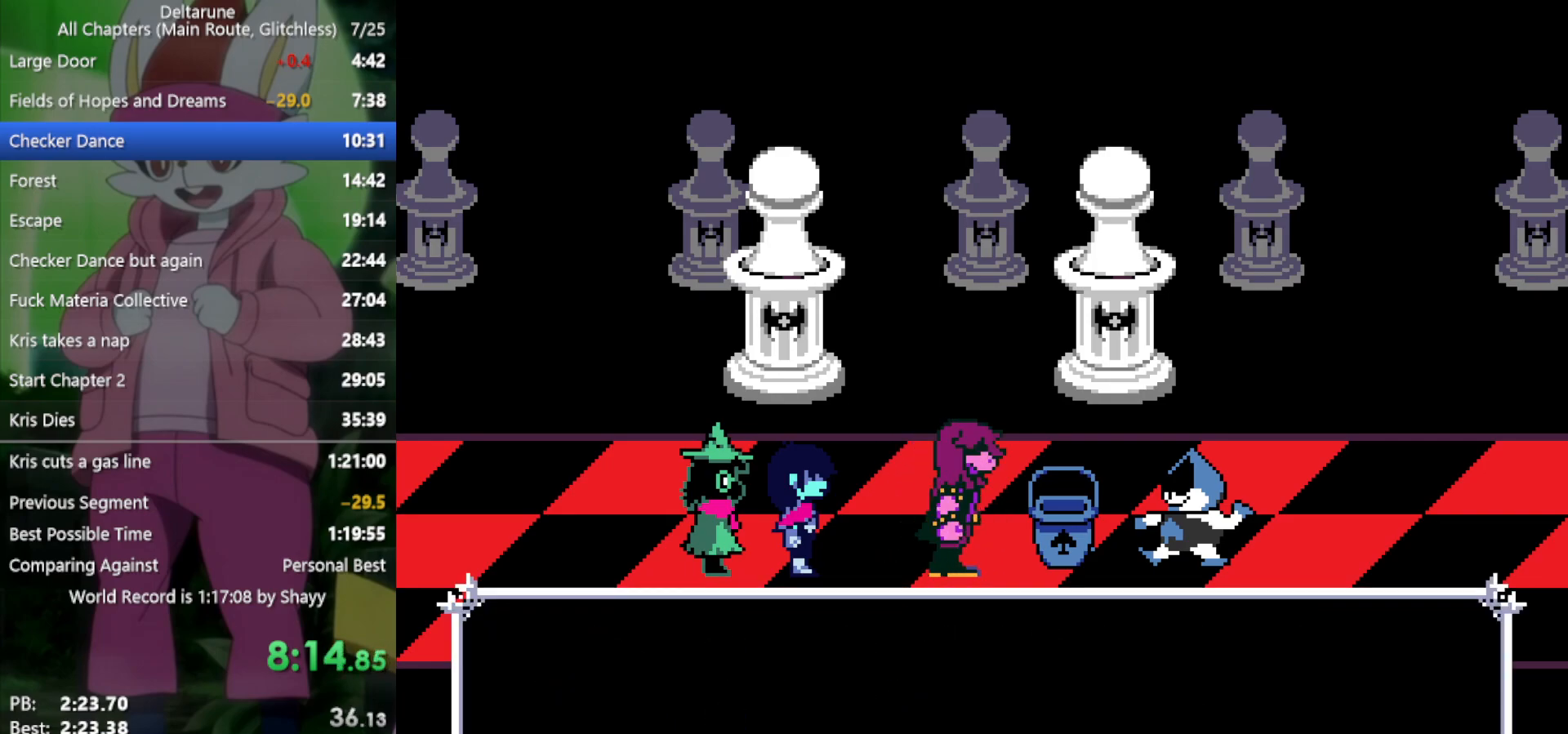
{"keys": ["right", "x", "z"], "events": [[33, "return", "down"], [83, "return", "up"], [133, "z", "down"], [167, "return", "down"], [167, "z", "up"], [217, "return", "up"], [267, "z", "down"], [300, "return", "down"], [300, "z", "up"], [350, "return", "up"], [400, "z", "down"], [450, "return", "down"], [450, "z", "up"], [483, "return", "up"], [483, "z", "down"]]}
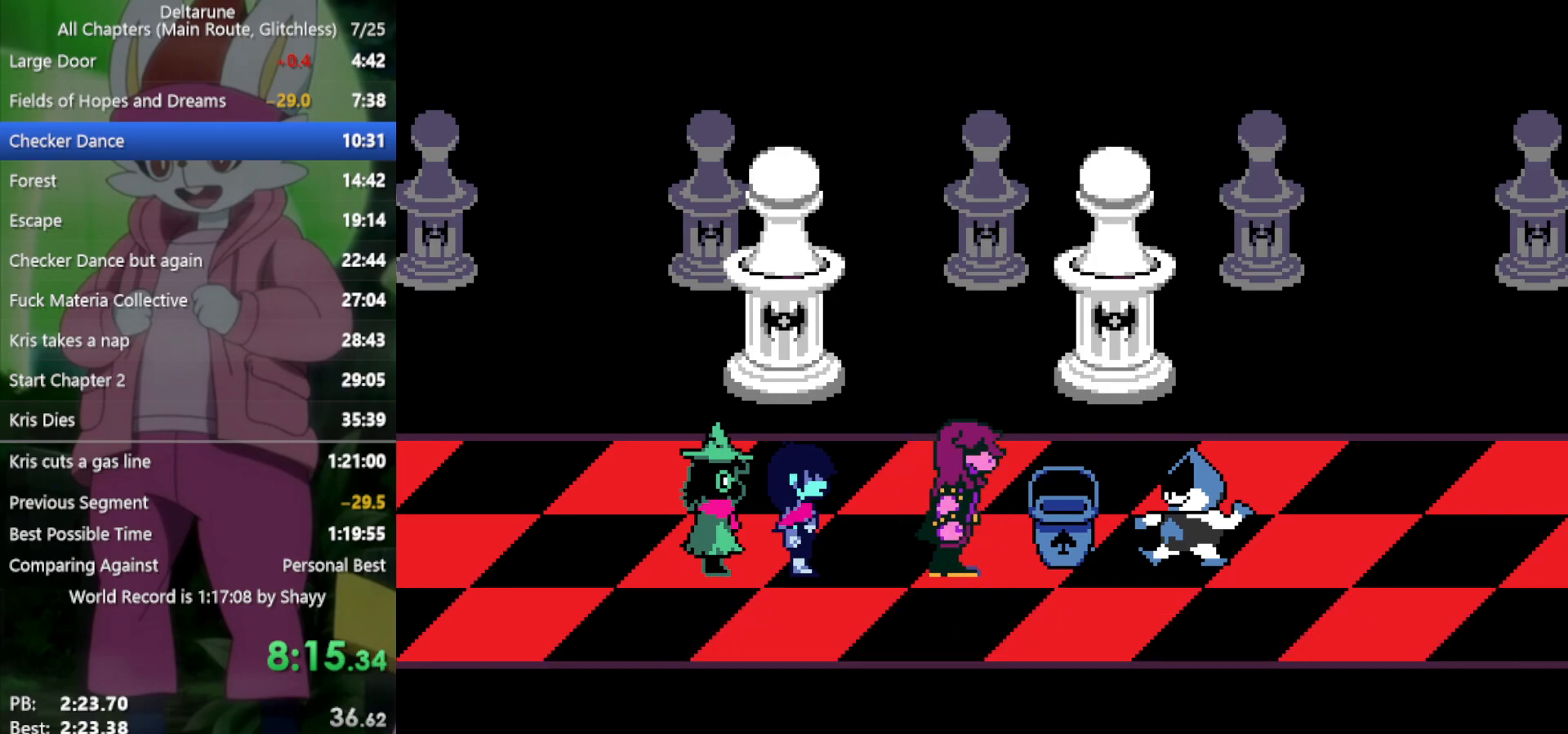
{"keys": ["right", "x", "z"], "events": [[83, "return", "down"], [83, "z", "up"], [133, "return", "up"], [183, "z", "down"], [217, "return", "down"], [217, "z", "up"], [267, "return", "up"], [317, "z", "down"], [367, "return", "down"], [400, "return", "up"], [400, "z", "up"], [500, "z", "down"]]}
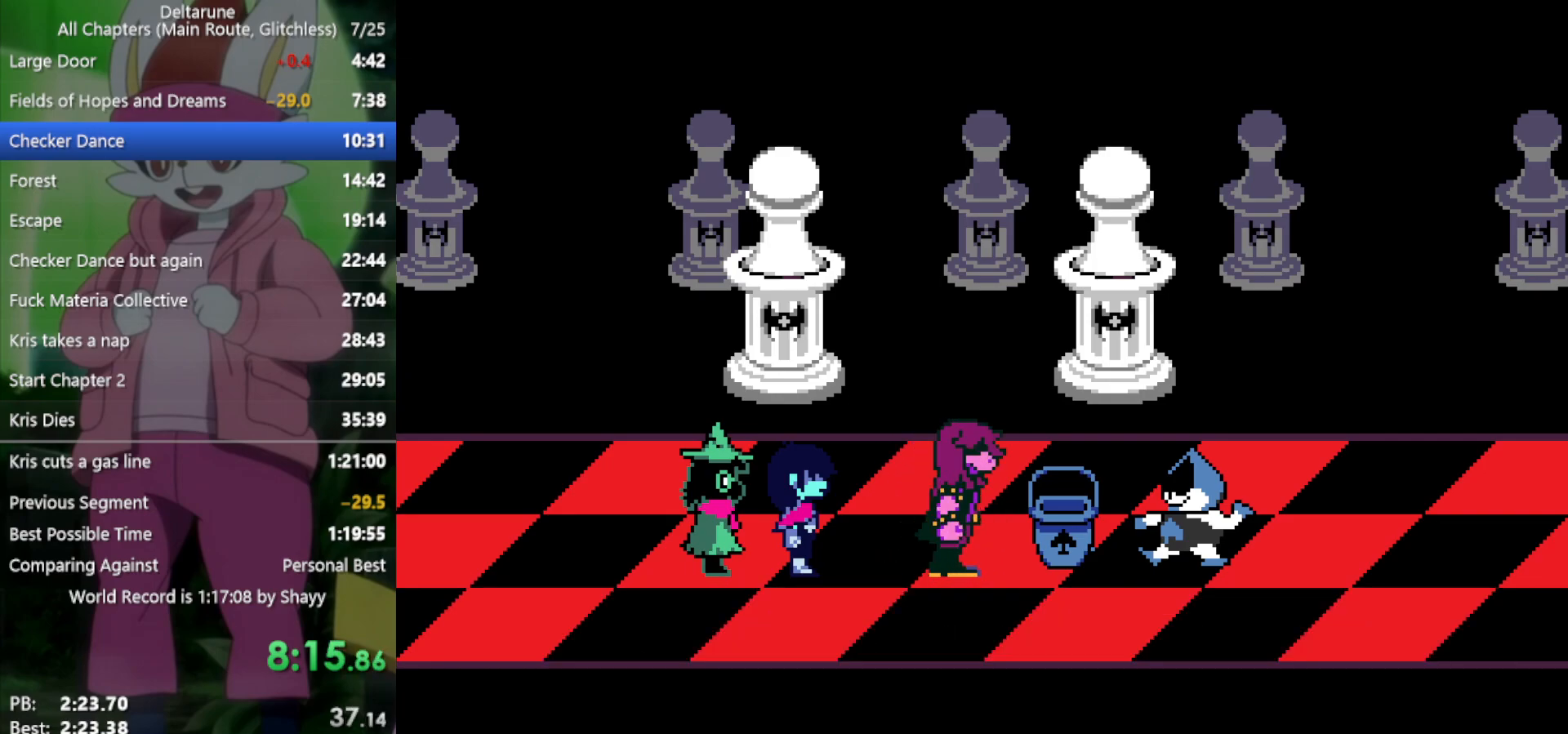
{"keys": ["right", "x", "z"], "events": [[50, "return", "down"], [83, "return", "up"], [83, "z", "up"], [133, "z", "down"], [183, "return", "down"], [217, "return", "up"], [217, "z", "up"], [267, "return", "down"], [317, "z", "down"], [367, "return", "up"], [417, "z", "up"], [450, "return", "down"], [500, "return", "up"], [500, "z", "down"]]}
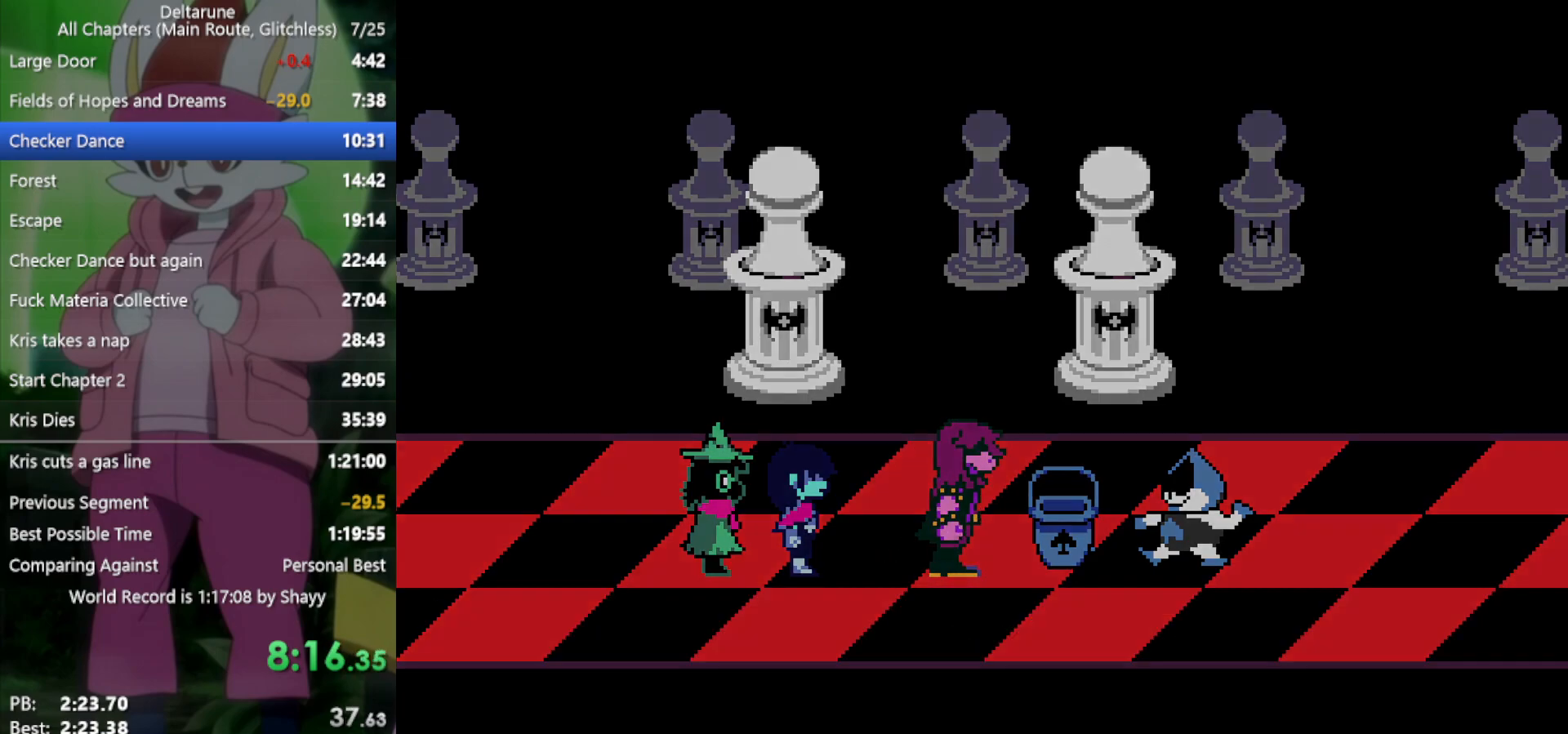
{"keys": ["return", "right", "x", "z"], "events": [[50, "z", "up"], [100, "return", "down"], [133, "return", "up"], [133, "z", "down"], [233, "return", "down"], [233, "z", "up"], [283, "return", "up"], [317, "z", "down"], [367, "return", "down"], [367, "z", "up"], [417, "return", "up"], [467, "z", "down"], [500, "return", "down"]]}
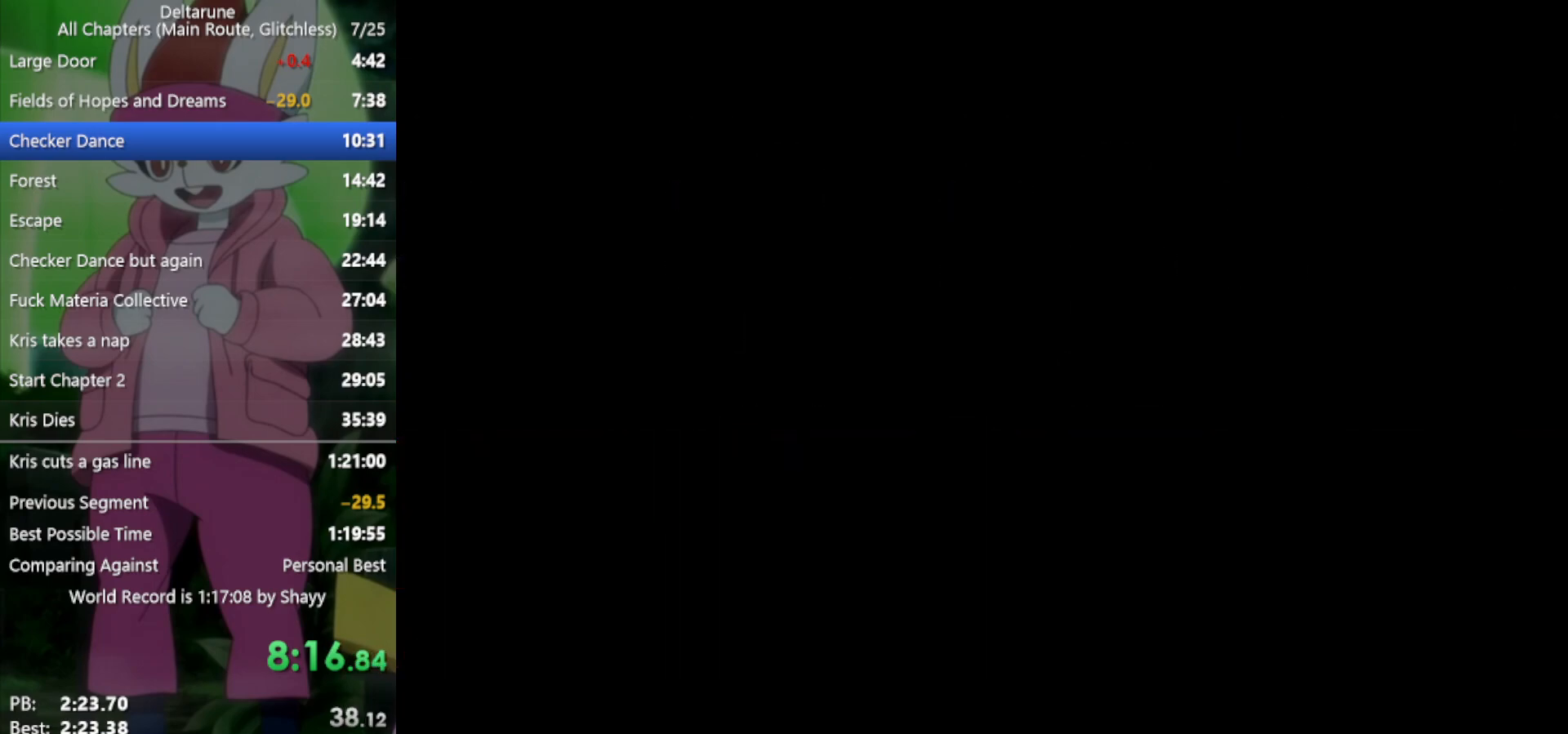
{"keys": ["return", "right", "x", "z"], "events": [[50, "return", "up"], [50, "z", "up"], [150, "return", "down"], [150, "z", "down"], [183, "return", "up"], [233, "z", "up"], [283, "return", "down"], [333, "z", "down"], [367, "return", "up"], [367, "z", "up"], [467, "return", "down"], [467, "z", "down"]]}
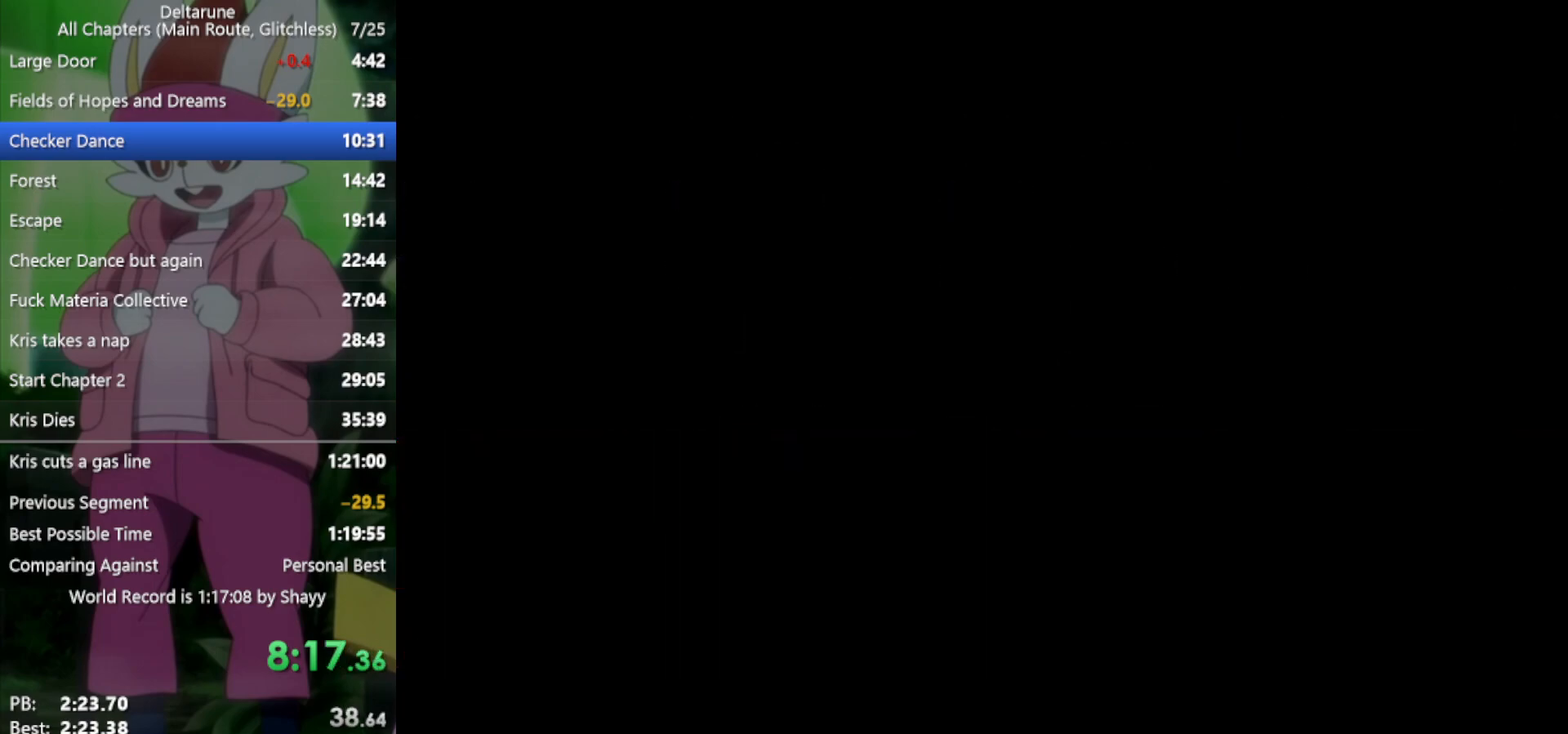
{"keys": ["right", "x", "z"], "events": [[17, "return", "up"], [50, "z", "up"], [100, "return", "down"], [150, "return", "up"], [150, "z", "down"], [233, "return", "down"], [233, "z", "up"], [283, "return", "up"], [333, "z", "down"], [383, "return", "down"], [383, "z", "up"], [467, "return", "up"], [467, "z", "down"]]}
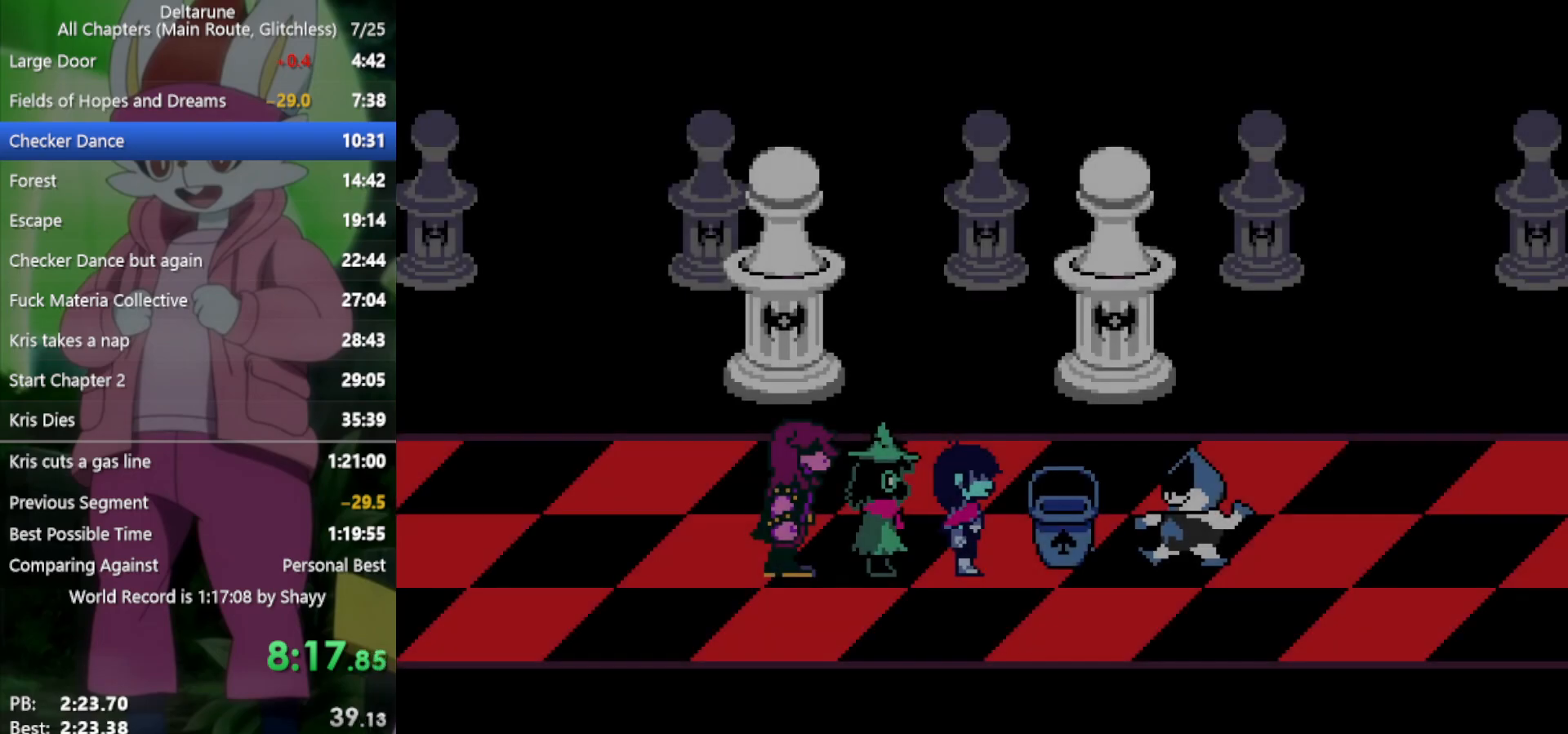
{"keys": ["return", "right", "x", "z"], "events": [[67, "return", "down"], [67, "z", "up"], [117, "return", "up"], [150, "z", "down"], [200, "return", "down"], [200, "z", "up"], [250, "return", "up"], [283, "z", "down"], [333, "return", "down"], [383, "return", "up"], [383, "z", "up"], [467, "return", "down"], [467, "z", "down"]]}
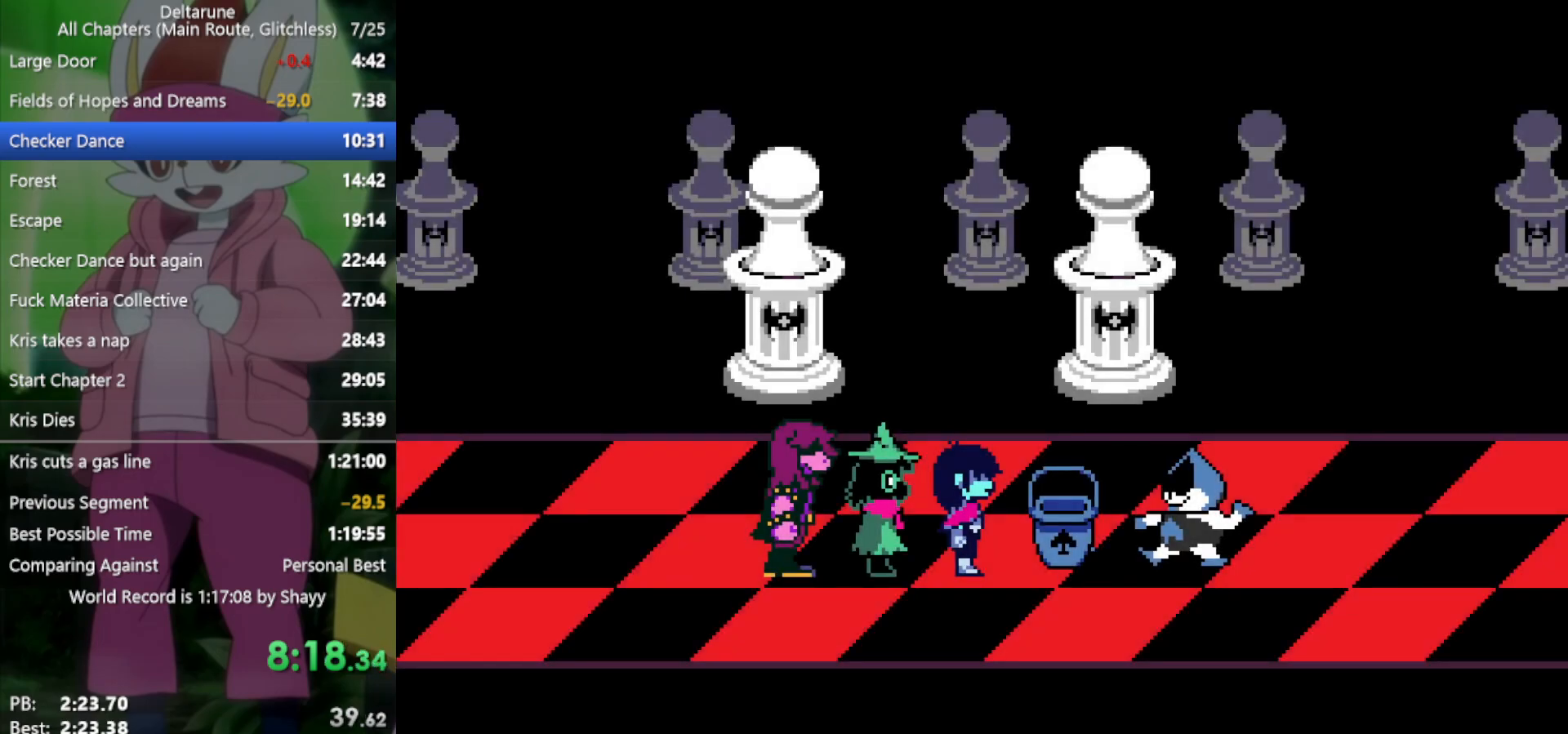
{"keys": ["right", "x", "z"], "events": [[67, "return", "up"], [67, "z", "up"], [150, "return", "down"], [150, "z", "down"], [200, "return", "up"], [200, "z", "up"], [300, "return", "down"], [300, "z", "down"], [333, "return", "up"], [383, "z", "up"], [433, "return", "down"], [483, "return", "up"], [483, "z", "down"]]}
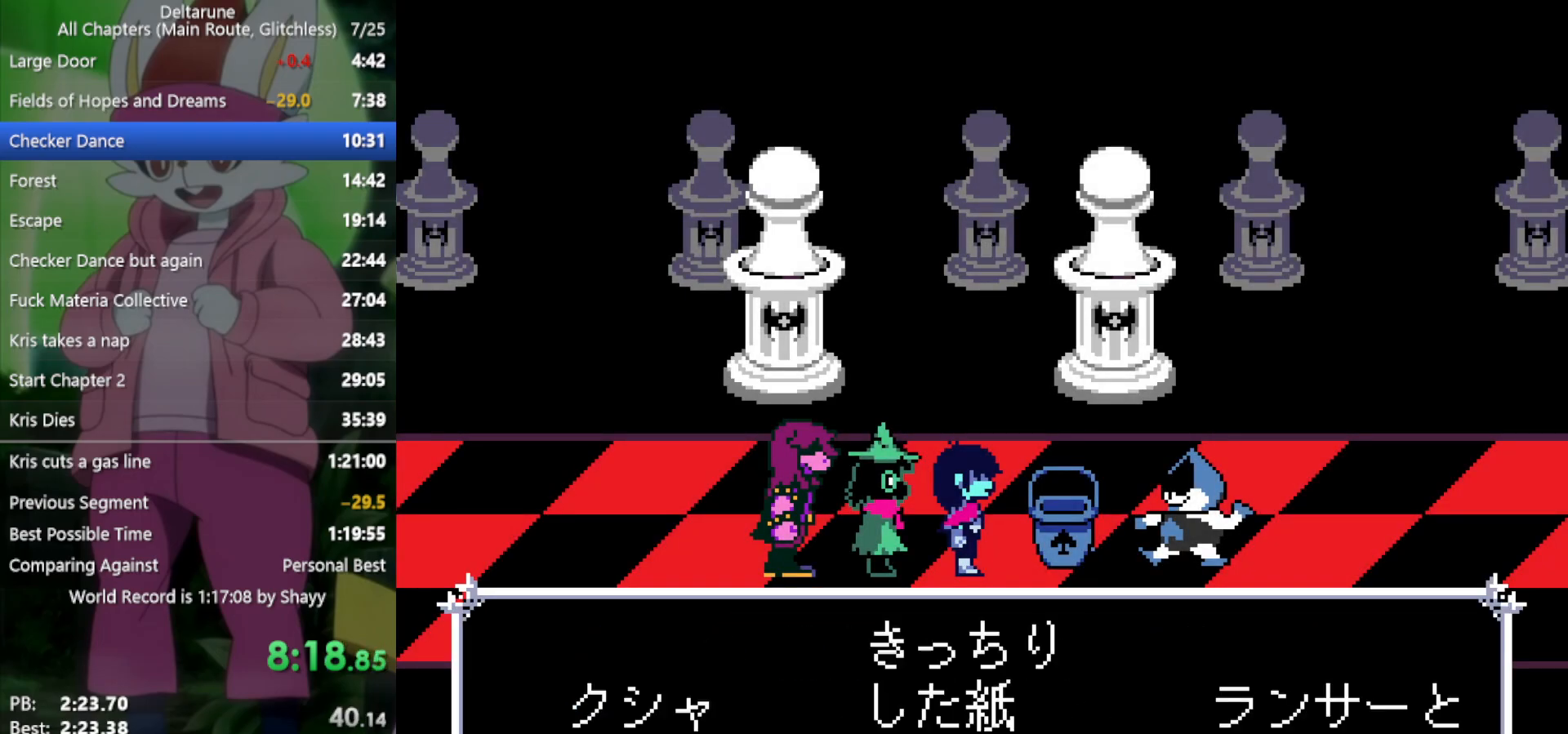
{"keys": ["return", "right", "x"], "events": [[17, "z", "up"], [67, "return", "down"], [117, "return", "up"], [117, "z", "down"], [167, "return", "down"], [200, "return", "up"], [200, "z", "up"], [250, "z", "down"], [300, "return", "down"], [350, "return", "up"], [350, "z", "up"], [383, "return", "down"], [383, "z", "down"], [433, "return", "up"], [433, "z", "up"], [483, "return", "down"]]}
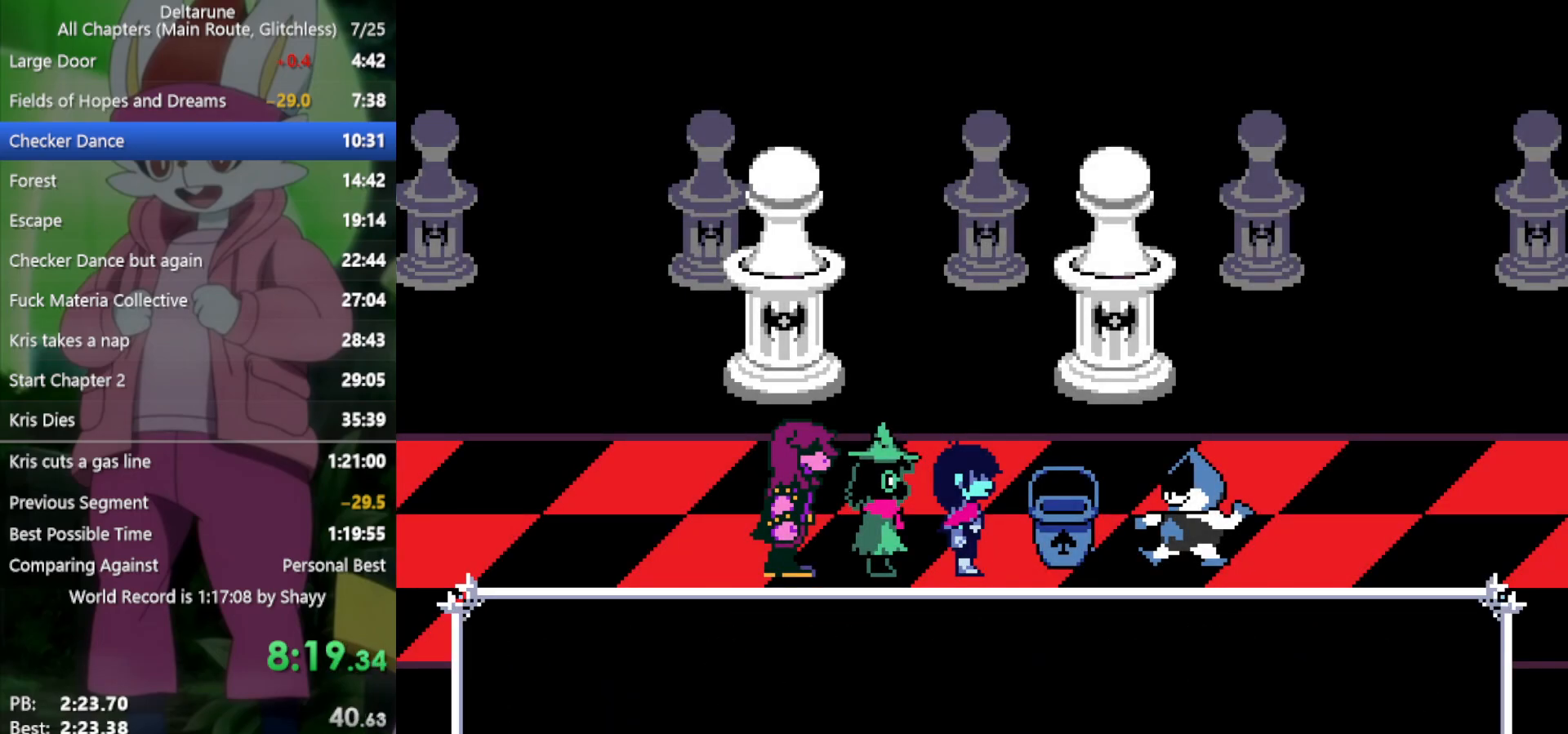
{"keys": ["right", "x", "z"], "events": [[33, "return", "up"], [33, "z", "down"], [83, "return", "down"], [83, "z", "up"], [117, "return", "up"], [167, "z", "down"], [217, "return", "down"], [217, "z", "up"], [250, "return", "up"], [300, "return", "down"], [300, "z", "down"], [350, "return", "up"], [400, "z", "up"], [433, "z", "down"]]}
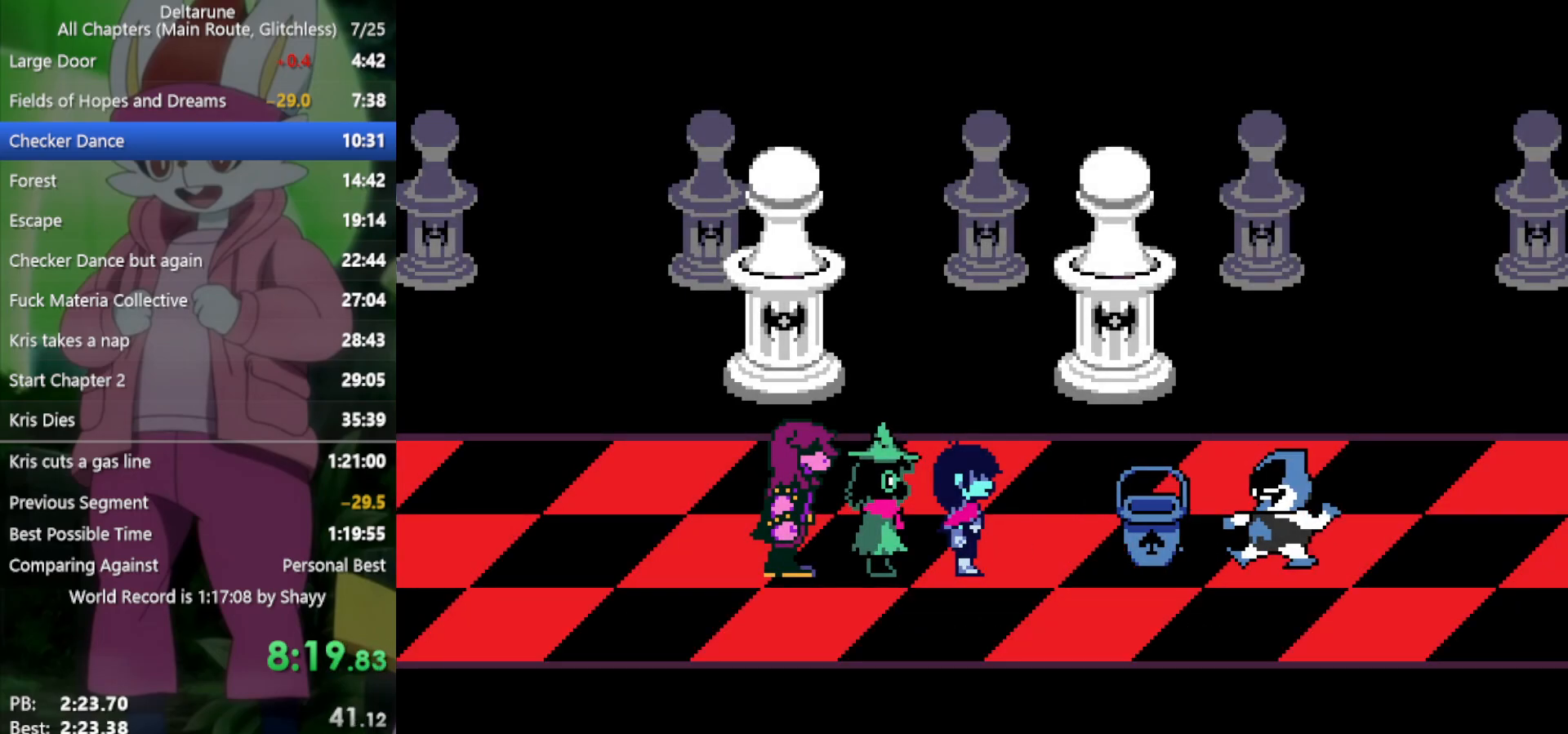
{"keys": ["right", "x"], "events": [[33, "return", "down"], [33, "z", "up"], [83, "return", "up"], [133, "return", "down"], [133, "z", "down"], [217, "return", "up"], [217, "z", "up"], [267, "return", "down"], [317, "return", "up"], [317, "z", "down"], [400, "z", "up"]]}